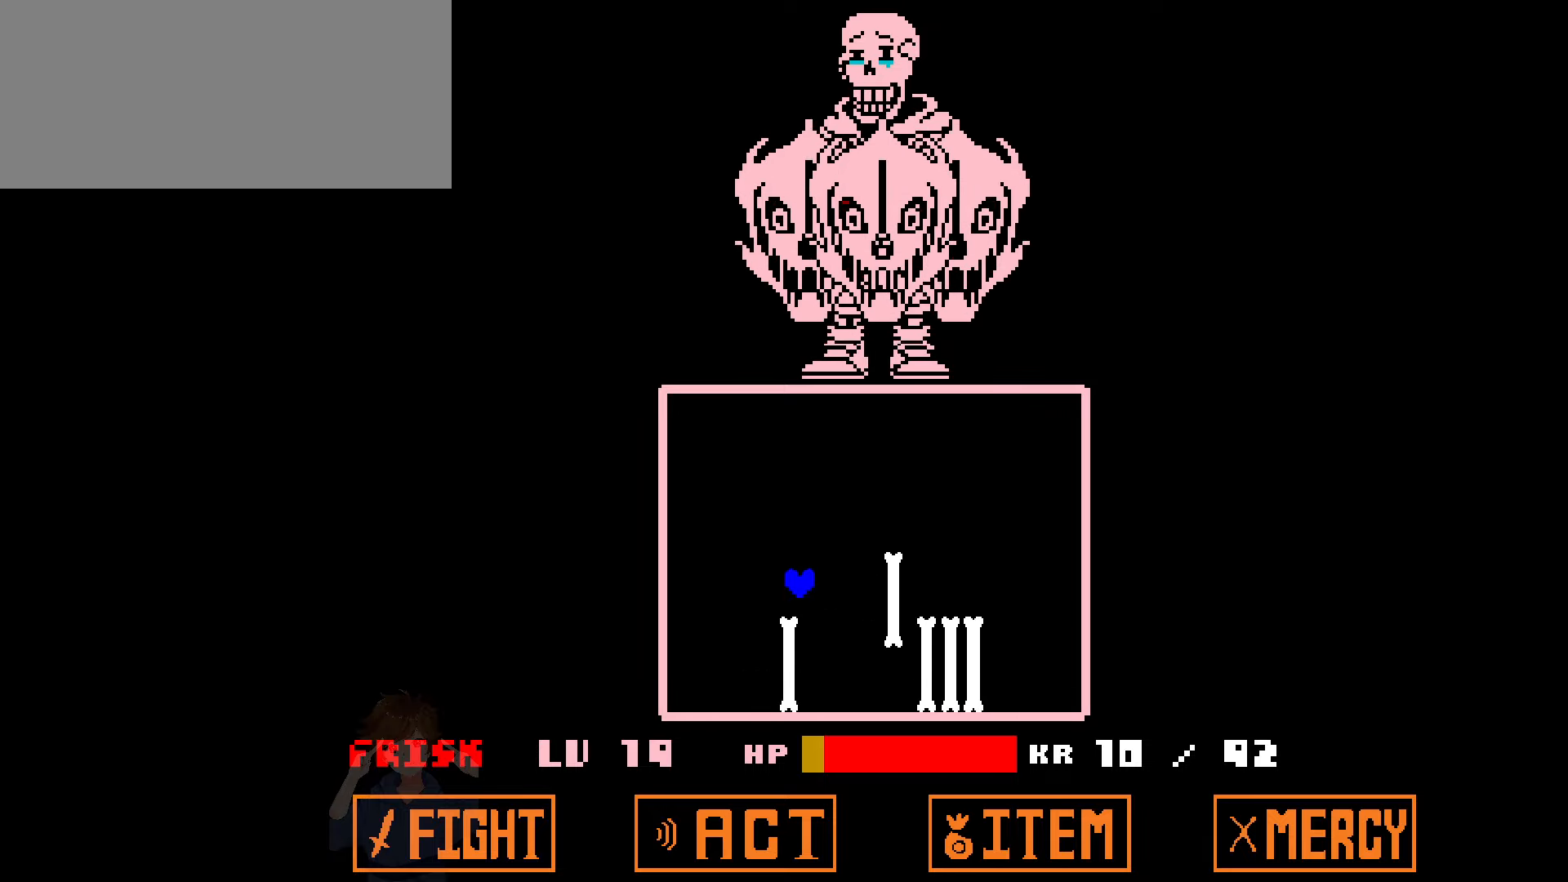
Gameplay with keyboard; each line is a JSON object with the keys held at the frame after it. "events" lists presses ("down") and releases ("up") of "c", "down", "left", "right", "up", "x" and "z" between this image and that frame as [ms after this image, input, new state], when the widget could be followed in between. No other keys are recorded. Mouse input is not recorded.
{"keys": ["left"], "events": [[34, "up", "up"]]}
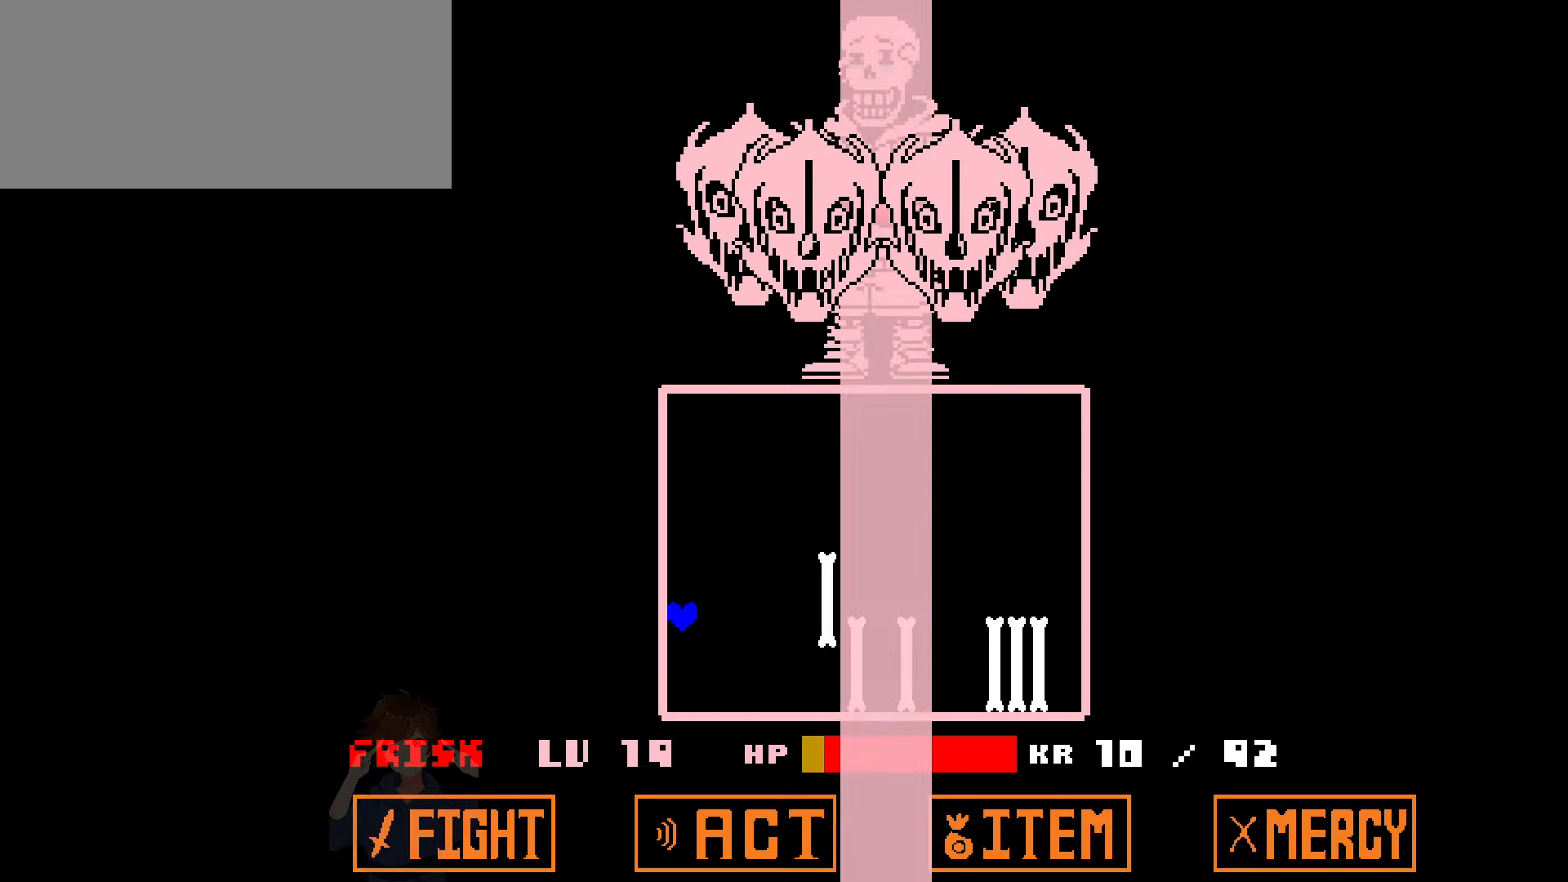
{"keys": [], "events": [[33, "left", "up"]]}
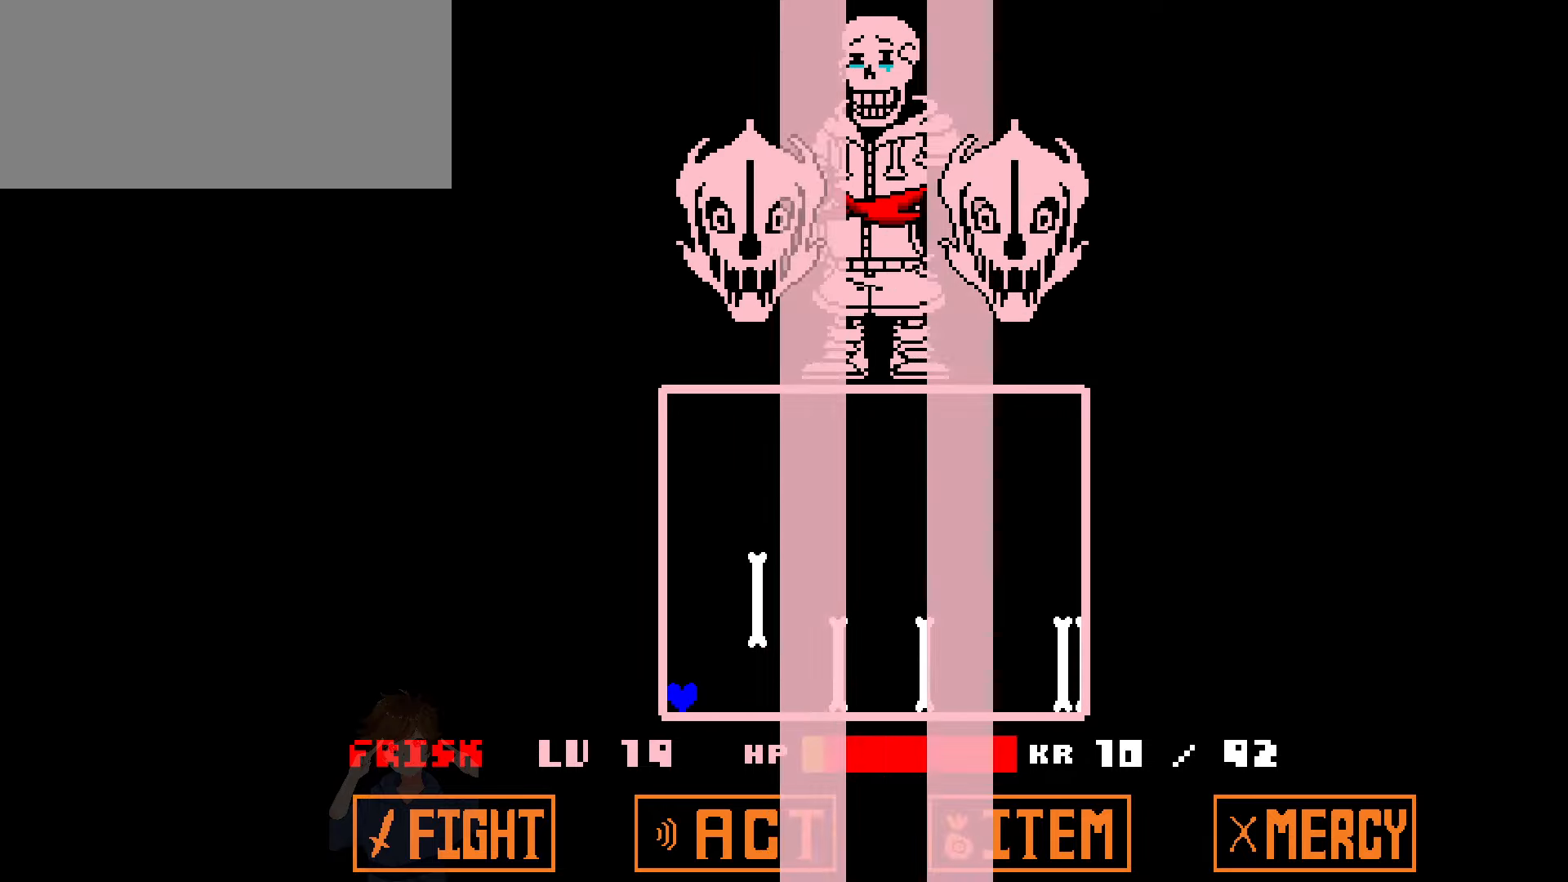
{"keys": [], "events": []}
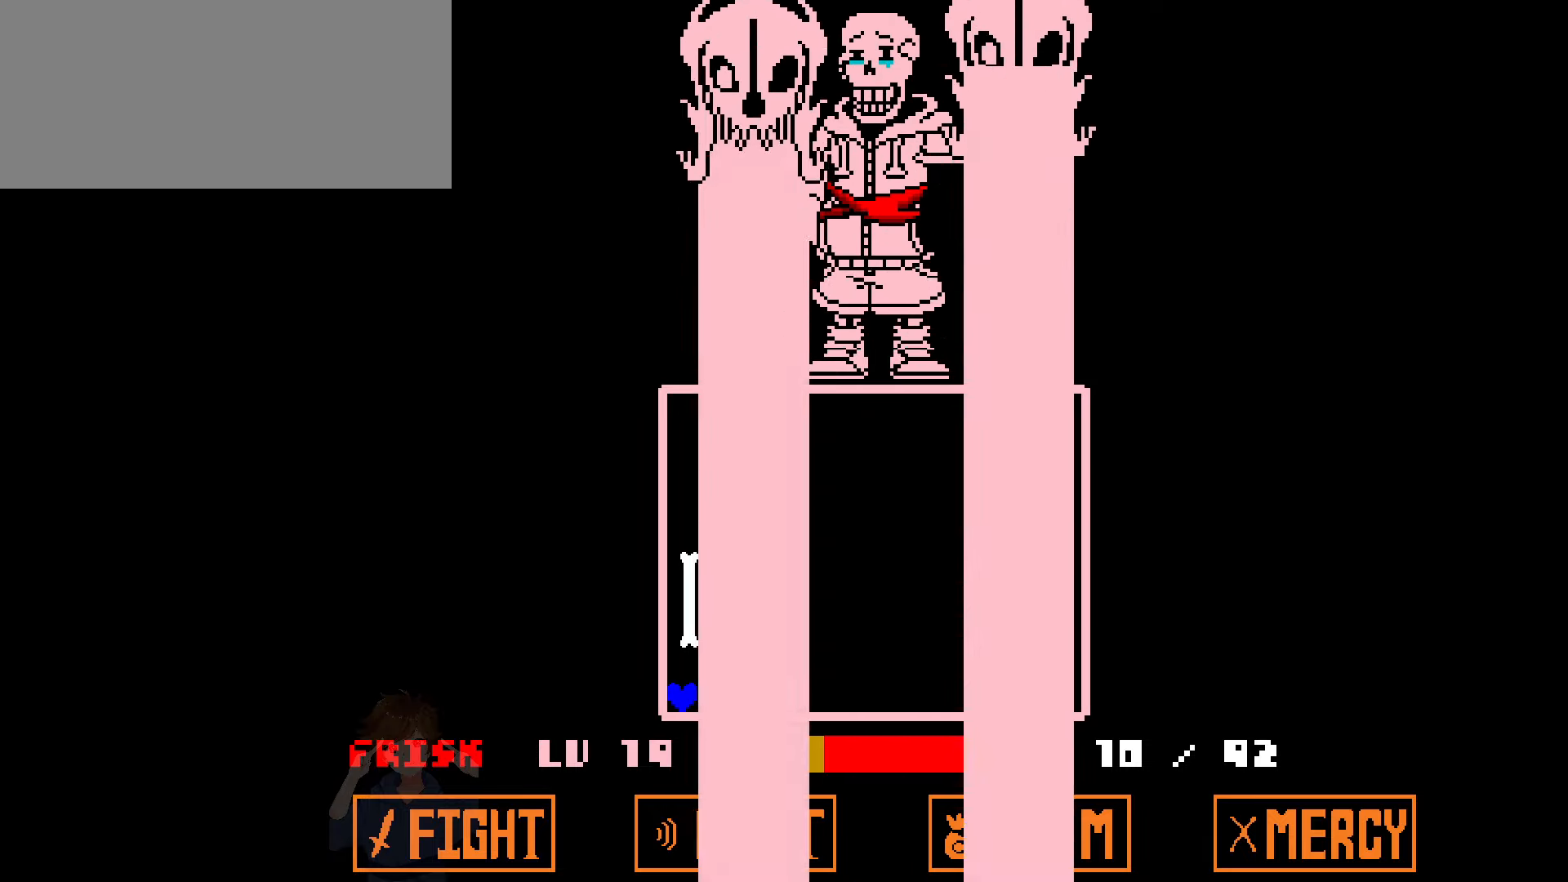
{"keys": ["right", "up"], "events": [[200, "up", "down"], [500, "right", "down"]]}
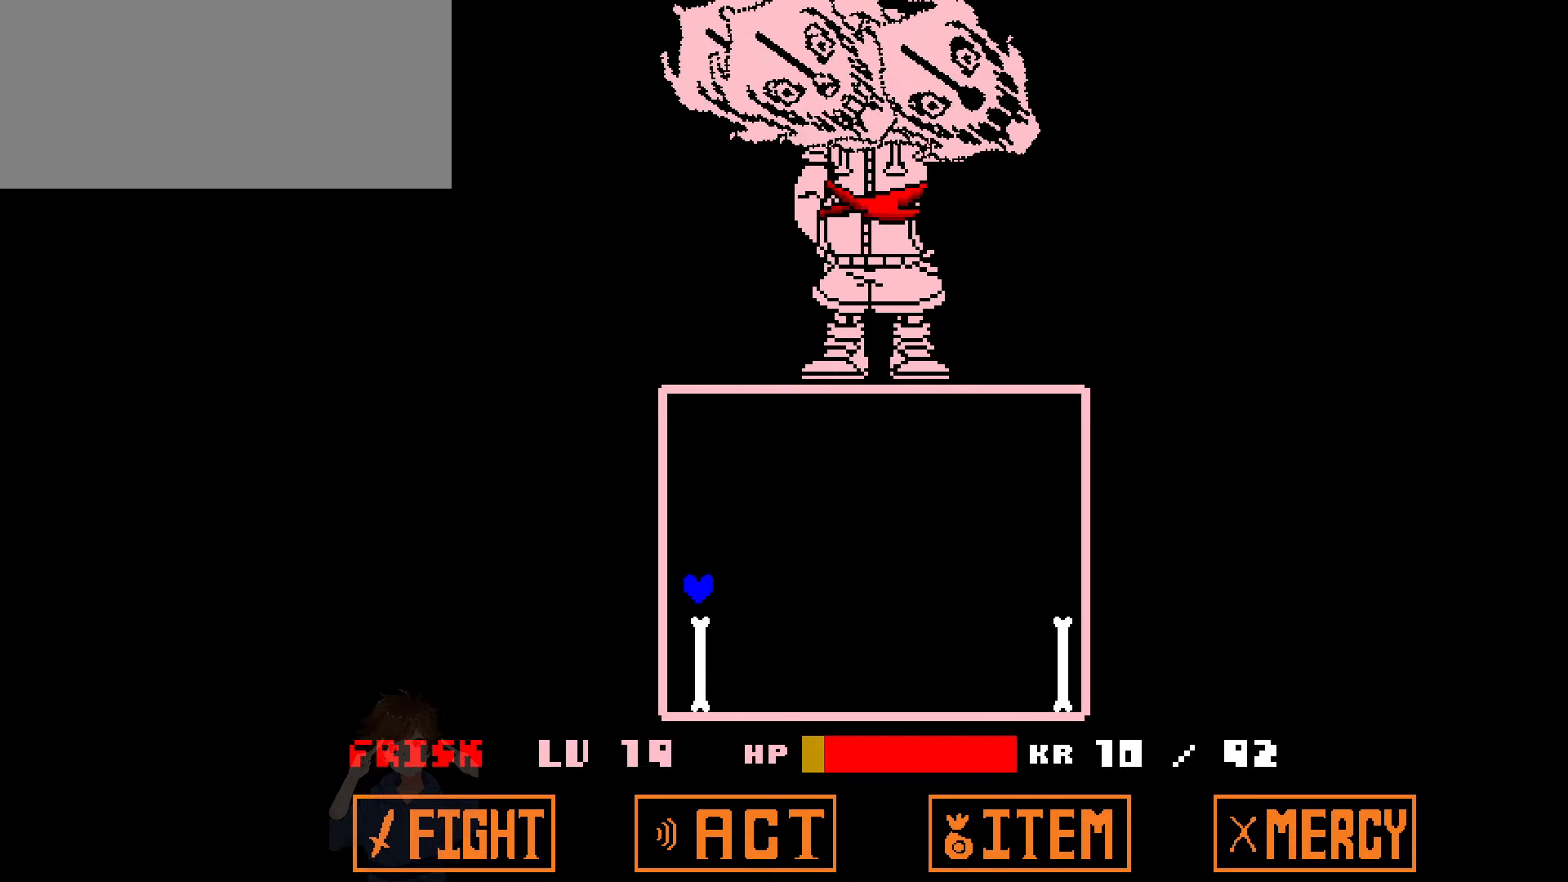
{"keys": ["right"], "events": [[101, "up", "up"]]}
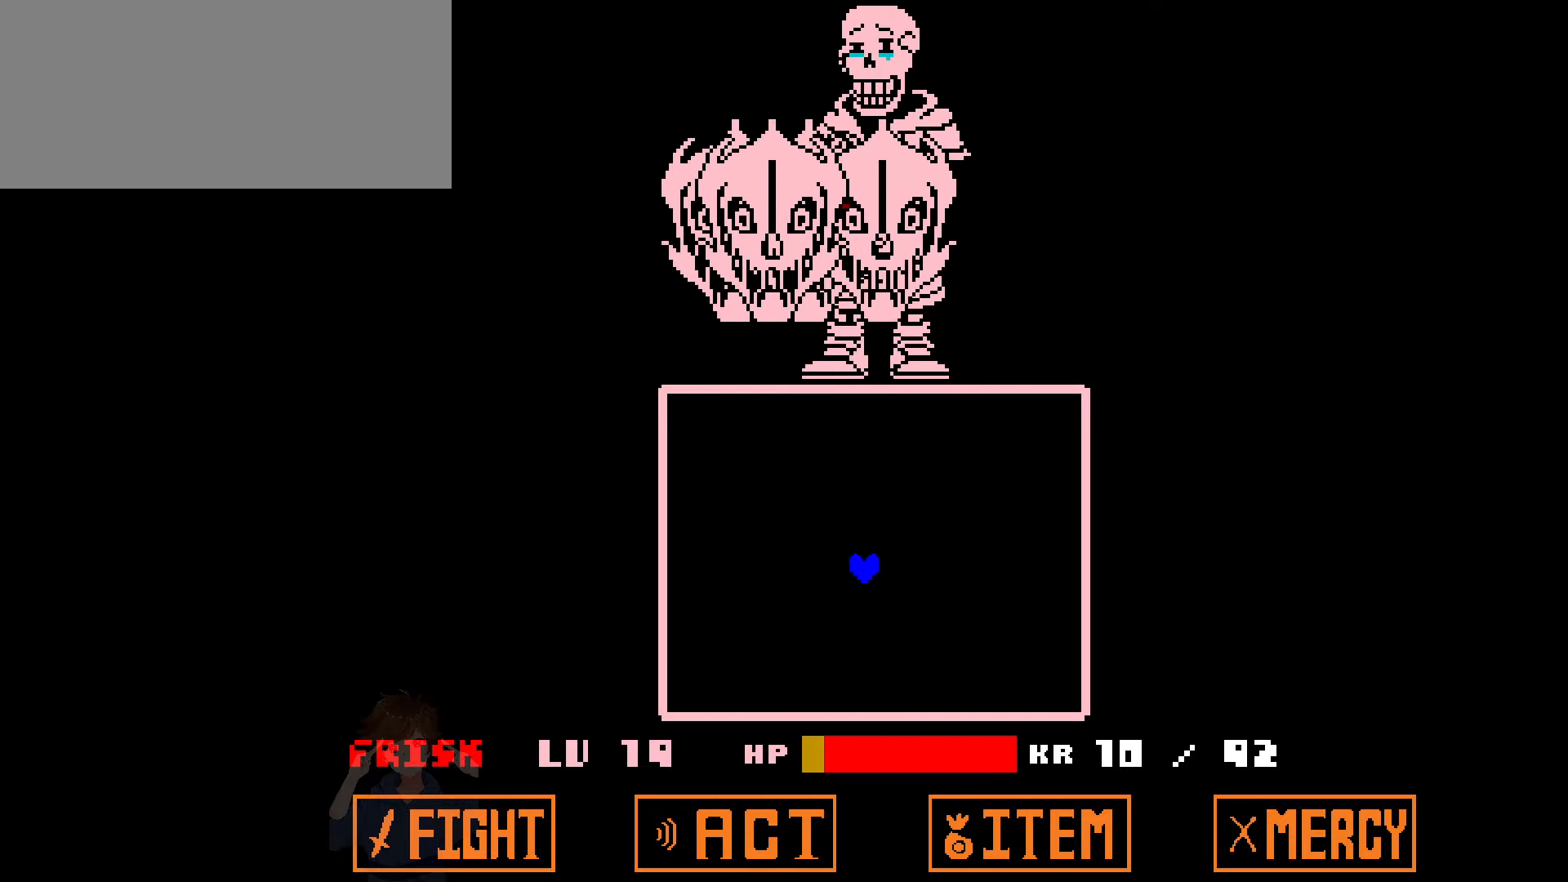
{"keys": [], "events": [[434, "right", "up"]]}
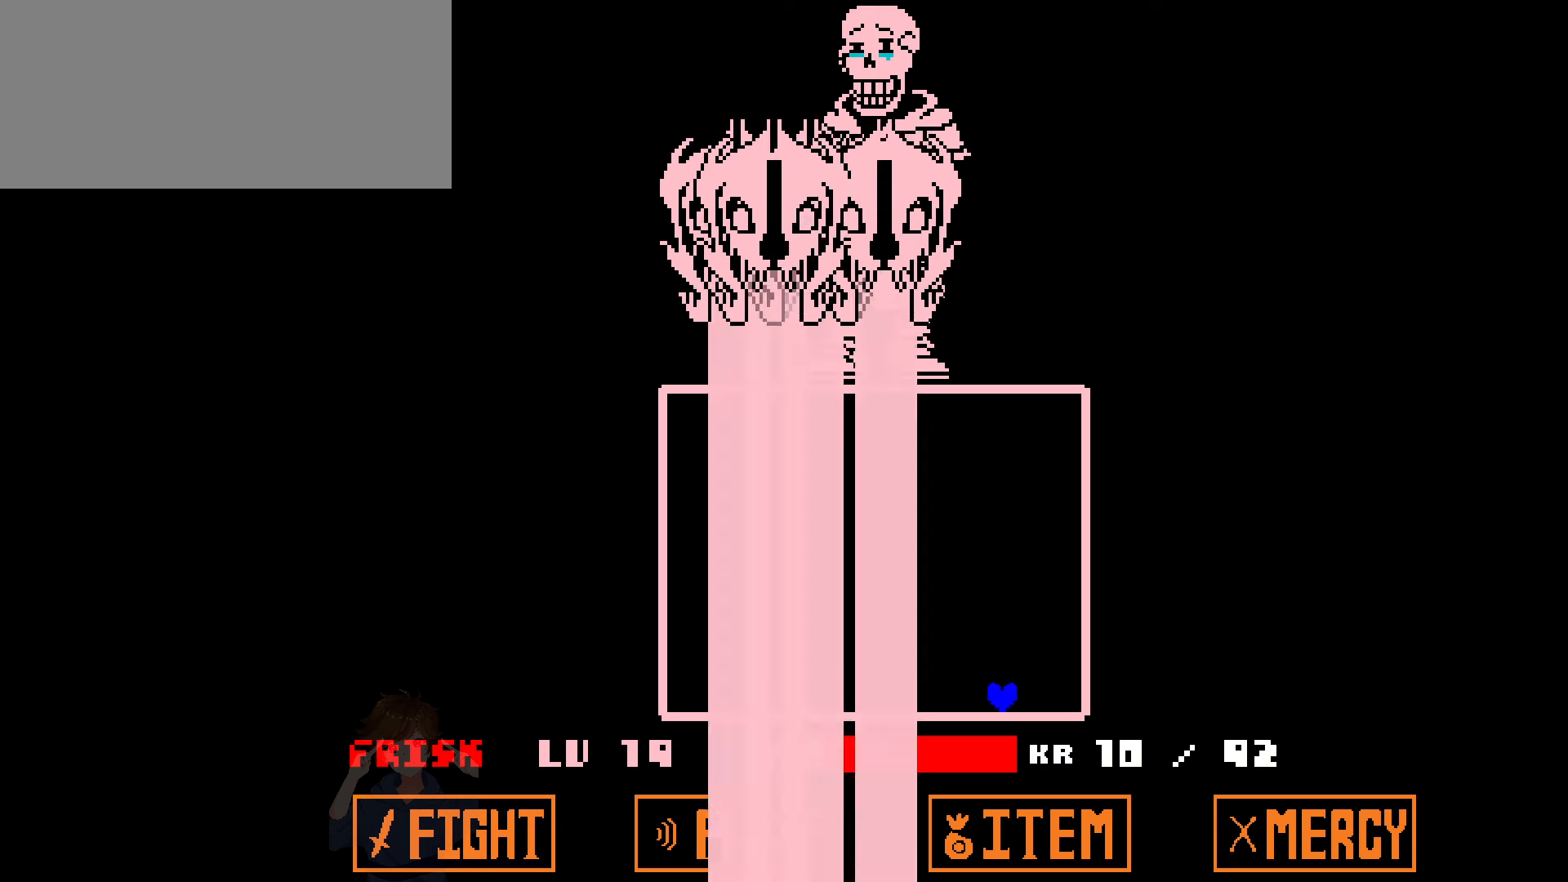
{"keys": [], "events": []}
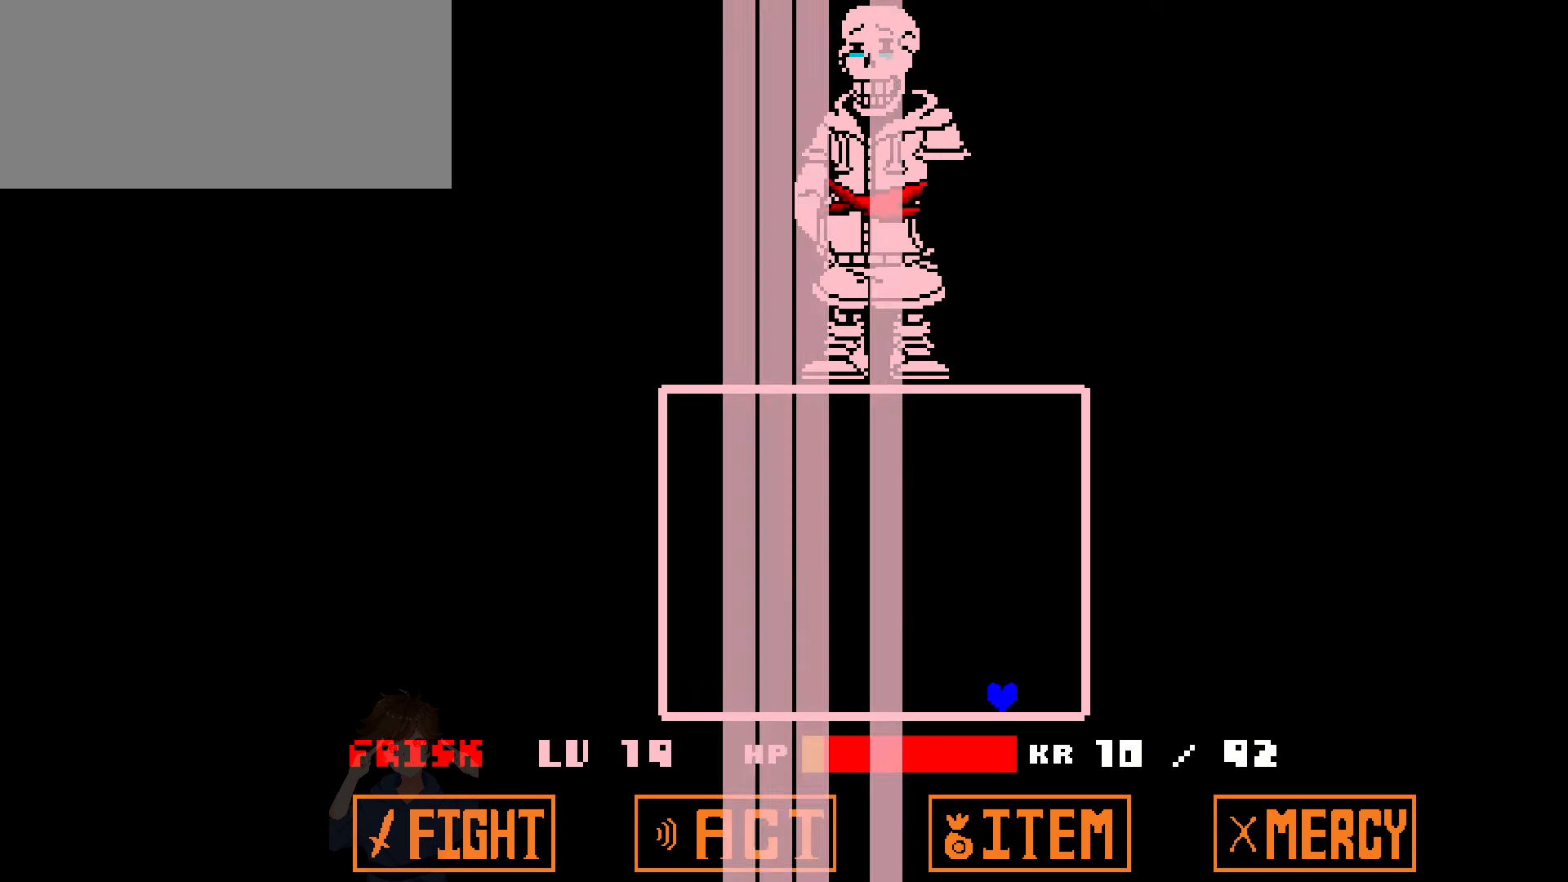
{"keys": [], "events": [[133, "left", "down"], [267, "left", "up"]]}
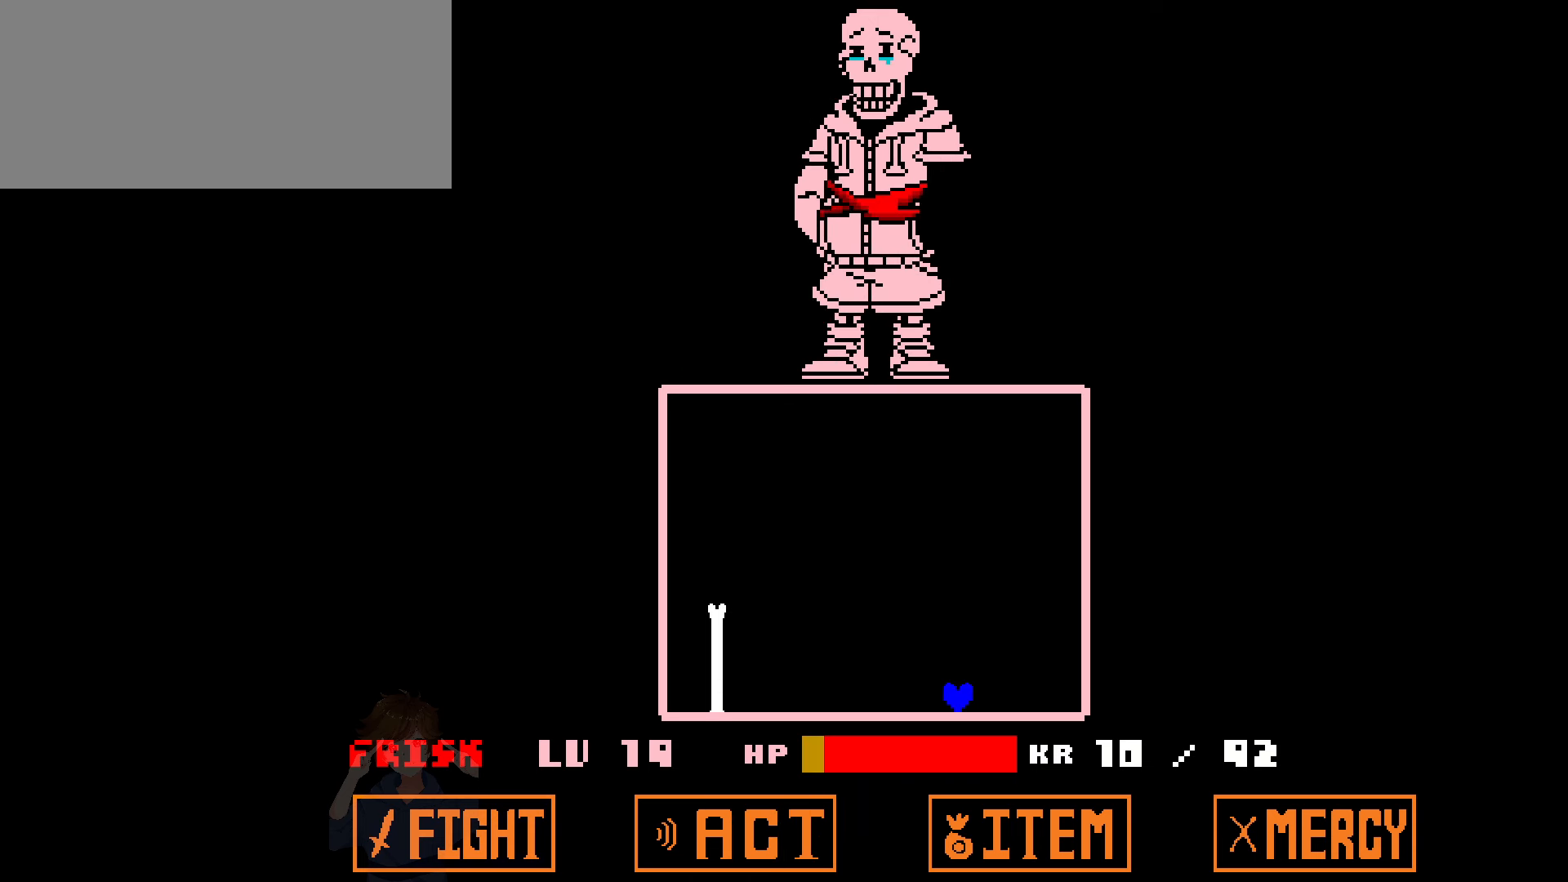
{"keys": ["right"], "events": [[101, "right", "down"]]}
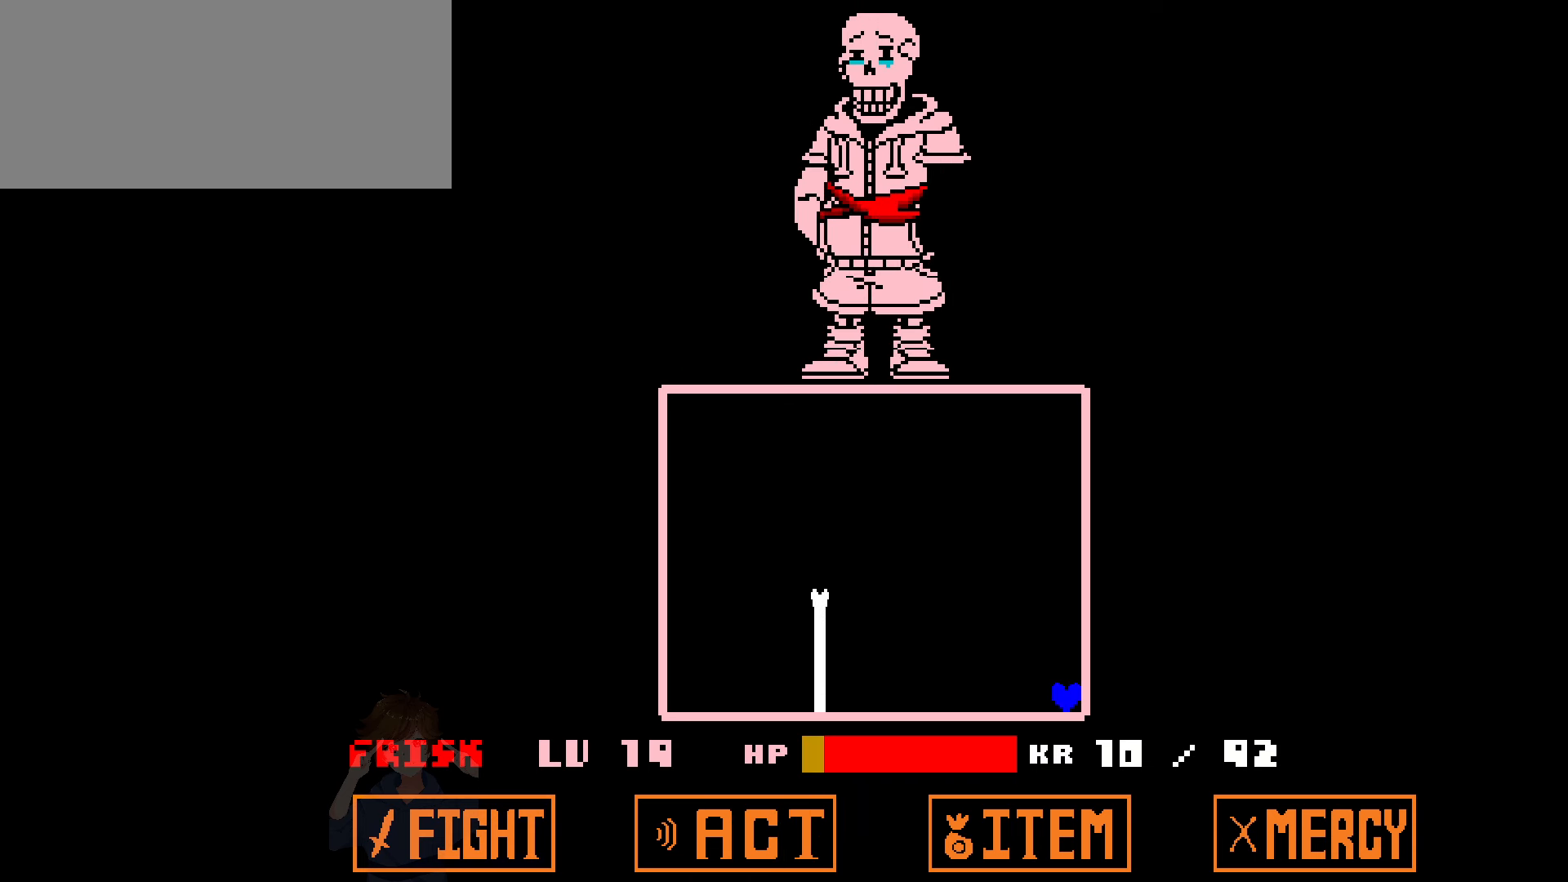
{"keys": [], "events": [[167, "right", "up"]]}
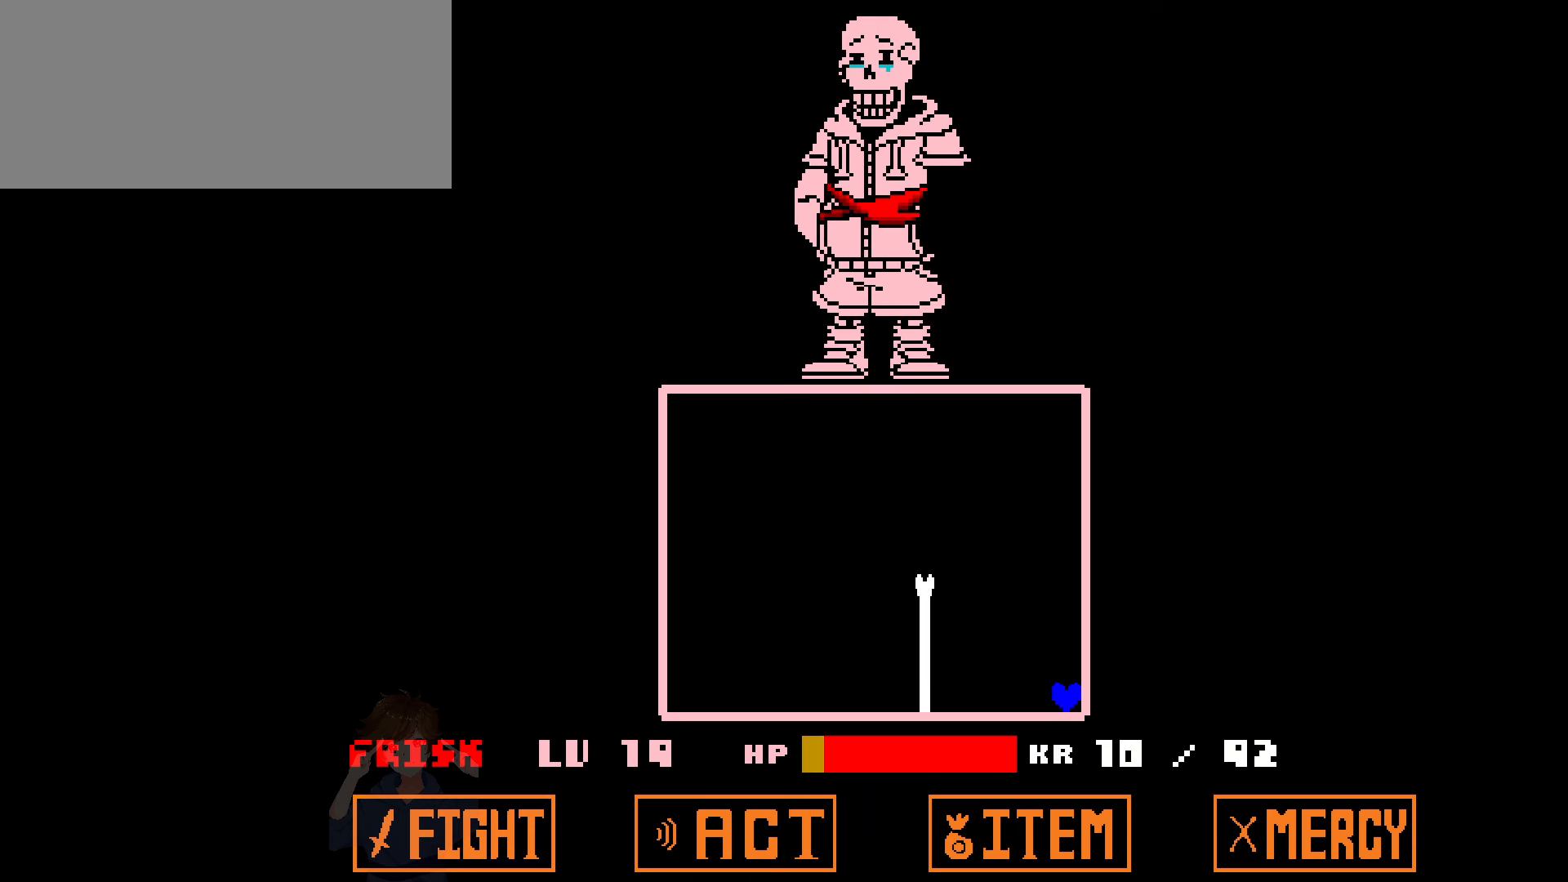
{"keys": [], "events": []}
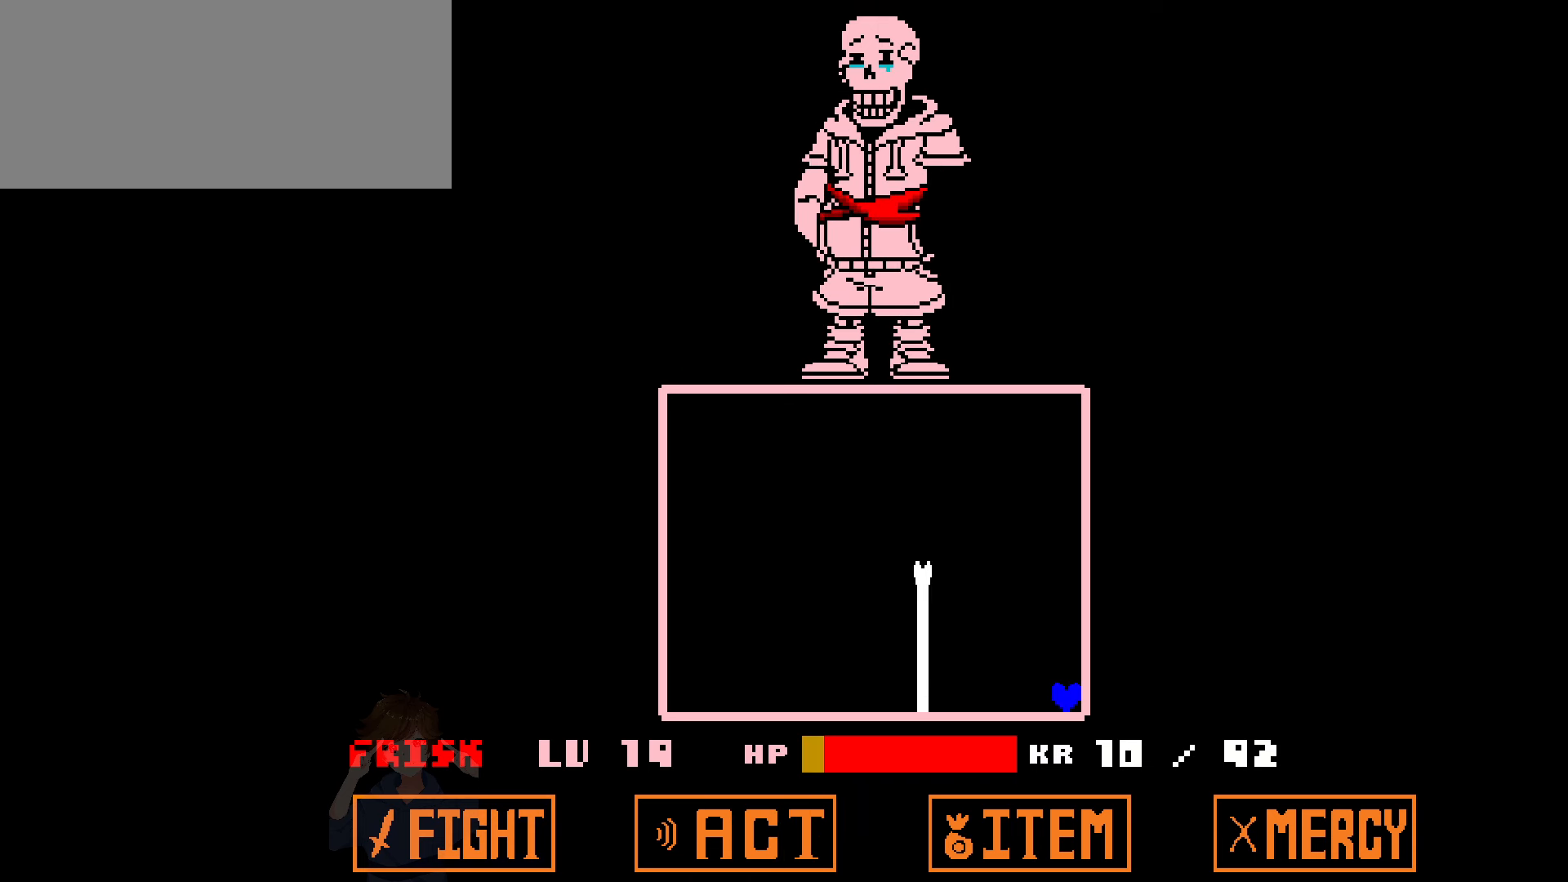
{"keys": ["left"], "events": [[467, "left", "down"]]}
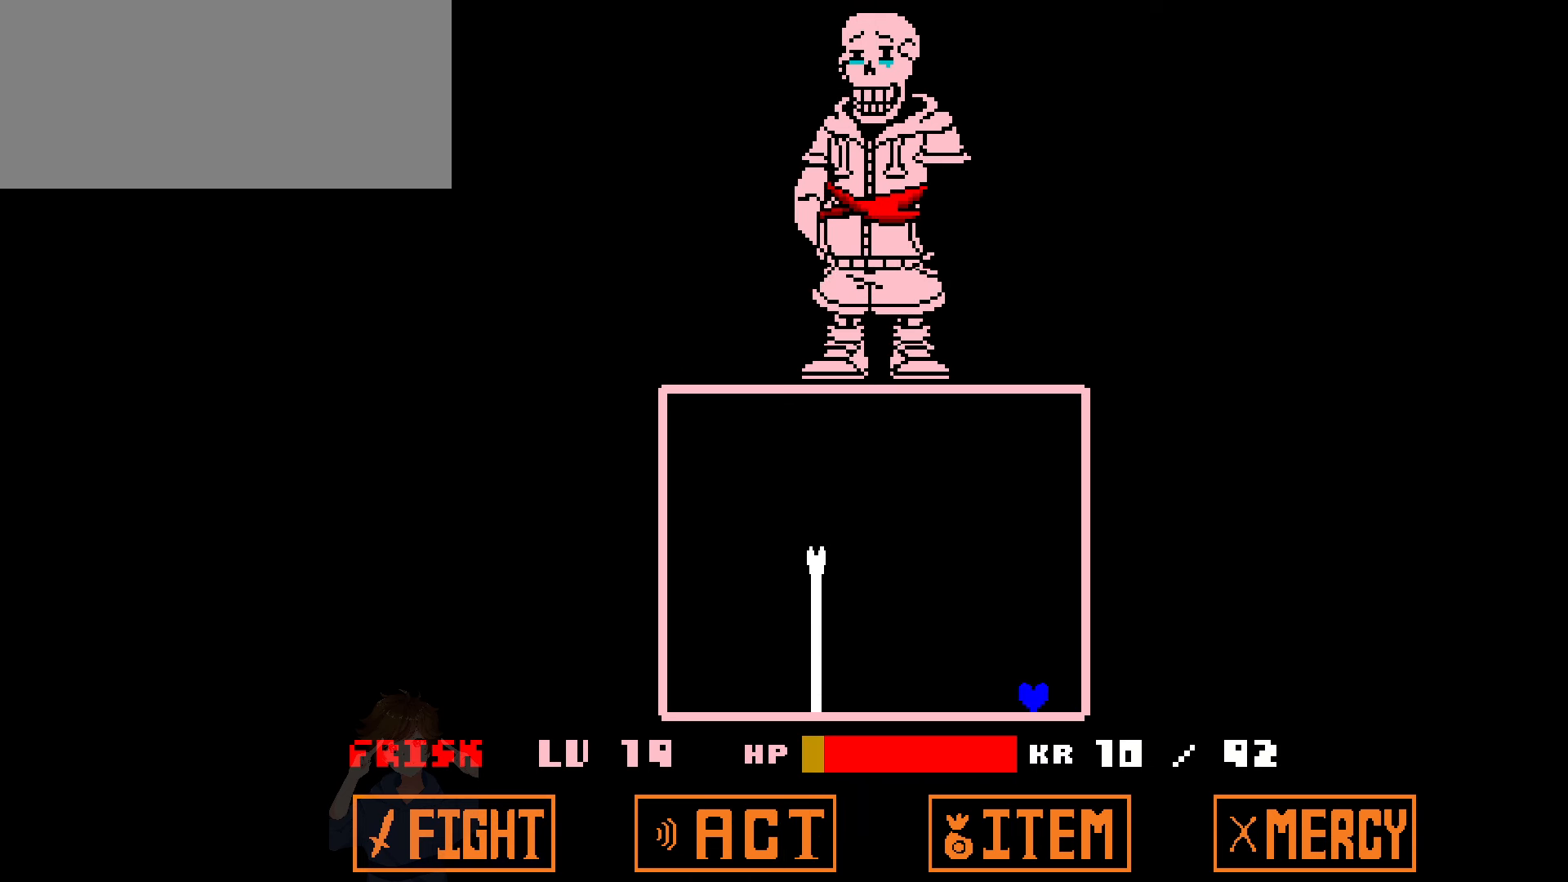
{"keys": [], "events": [[67, "left", "up"]]}
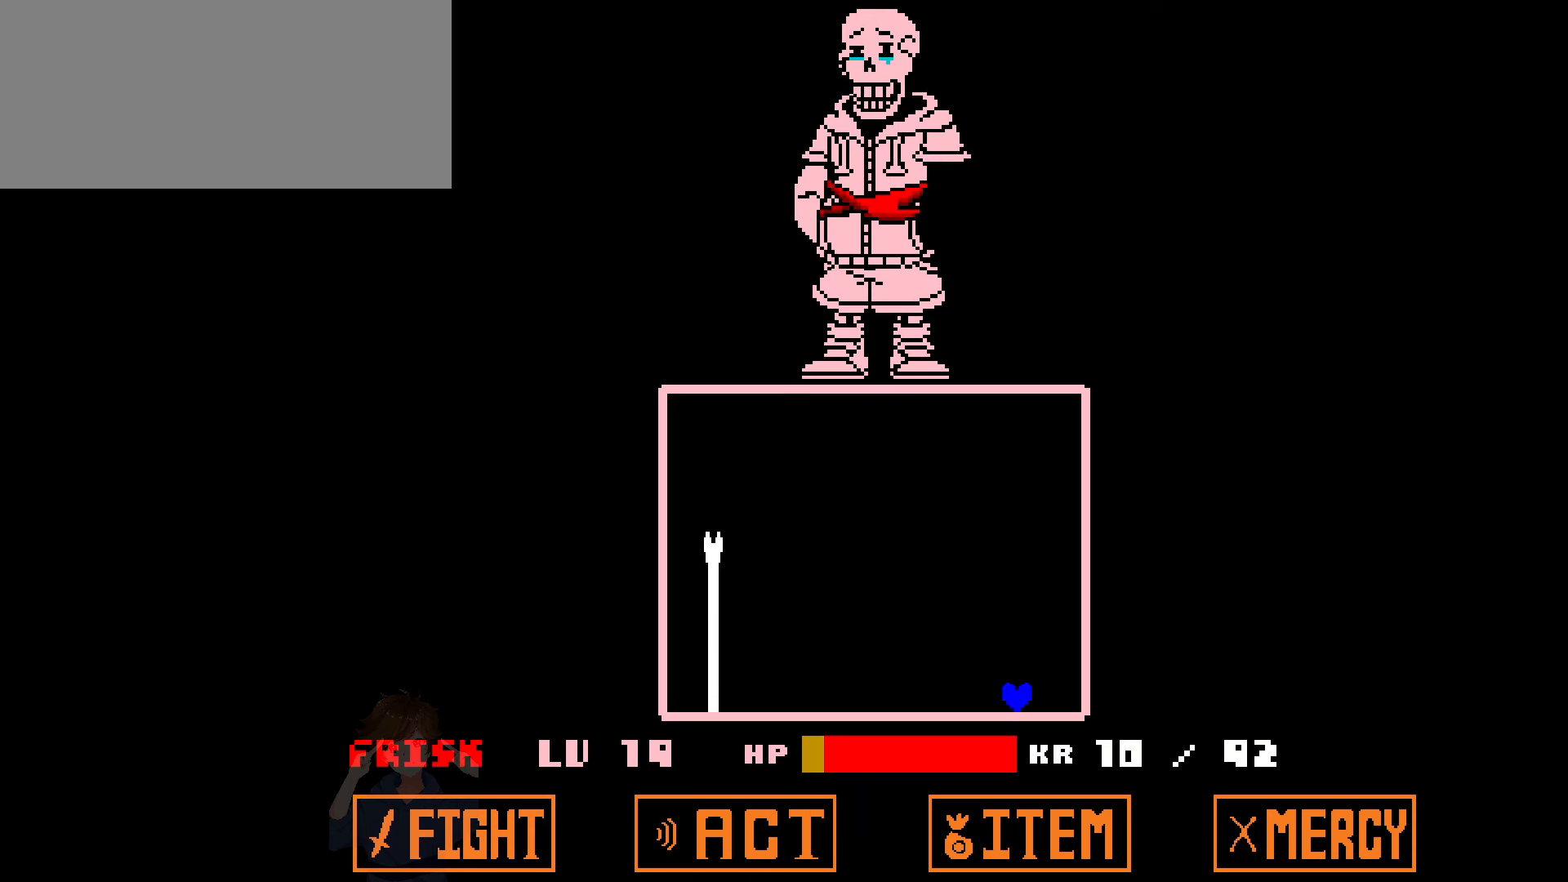
{"keys": [], "events": [[100, "right", "down"], [200, "right", "up"]]}
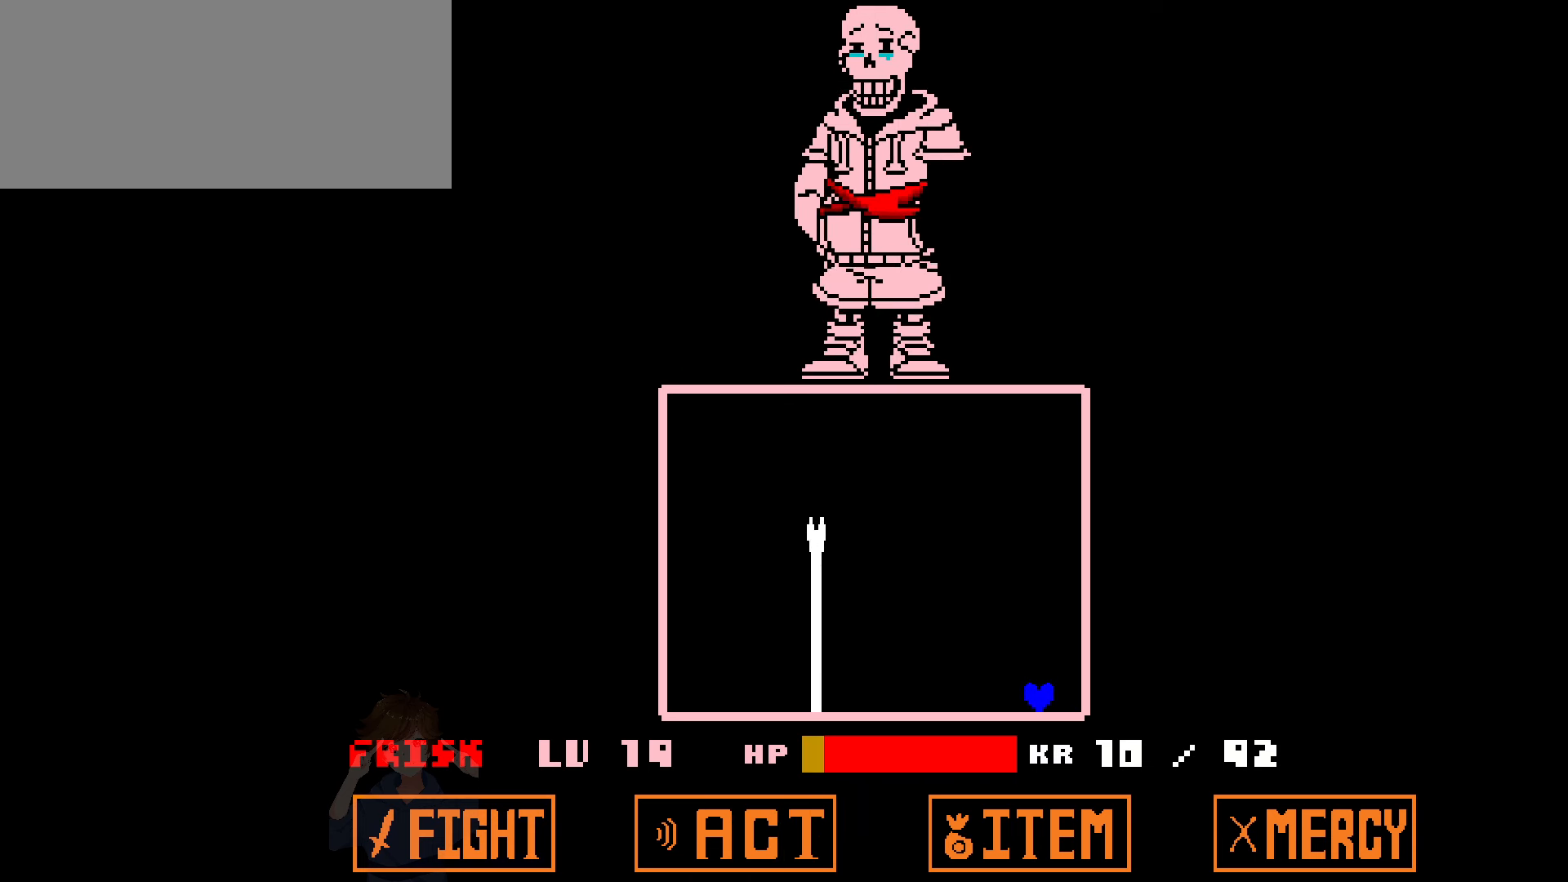
{"keys": ["up"], "events": [[67, "right", "down"], [134, "right", "up"], [501, "up", "down"]]}
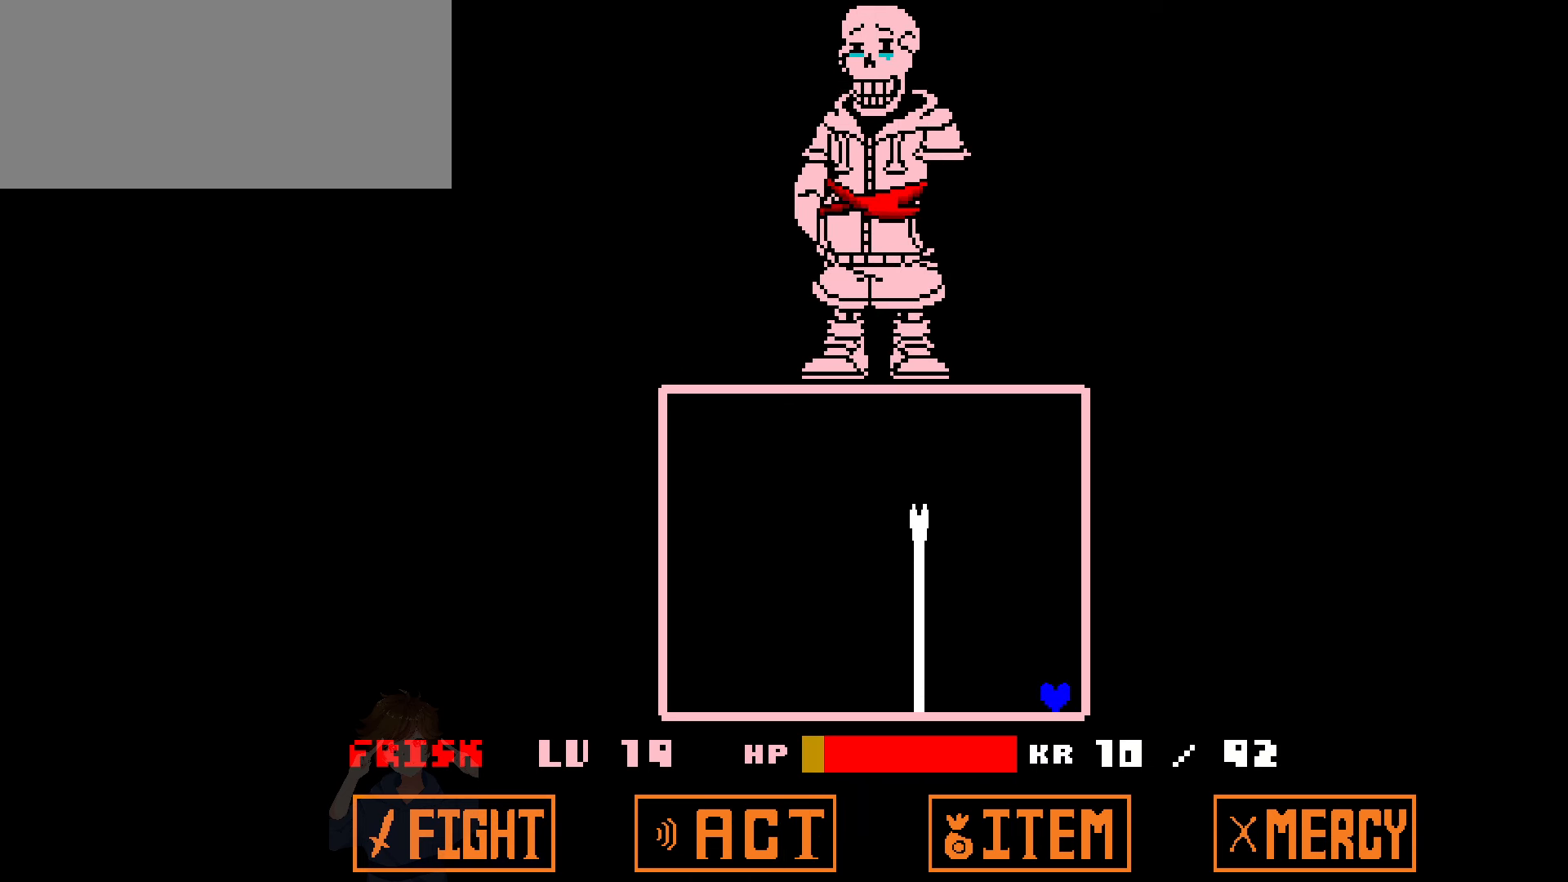
{"keys": ["up"], "events": []}
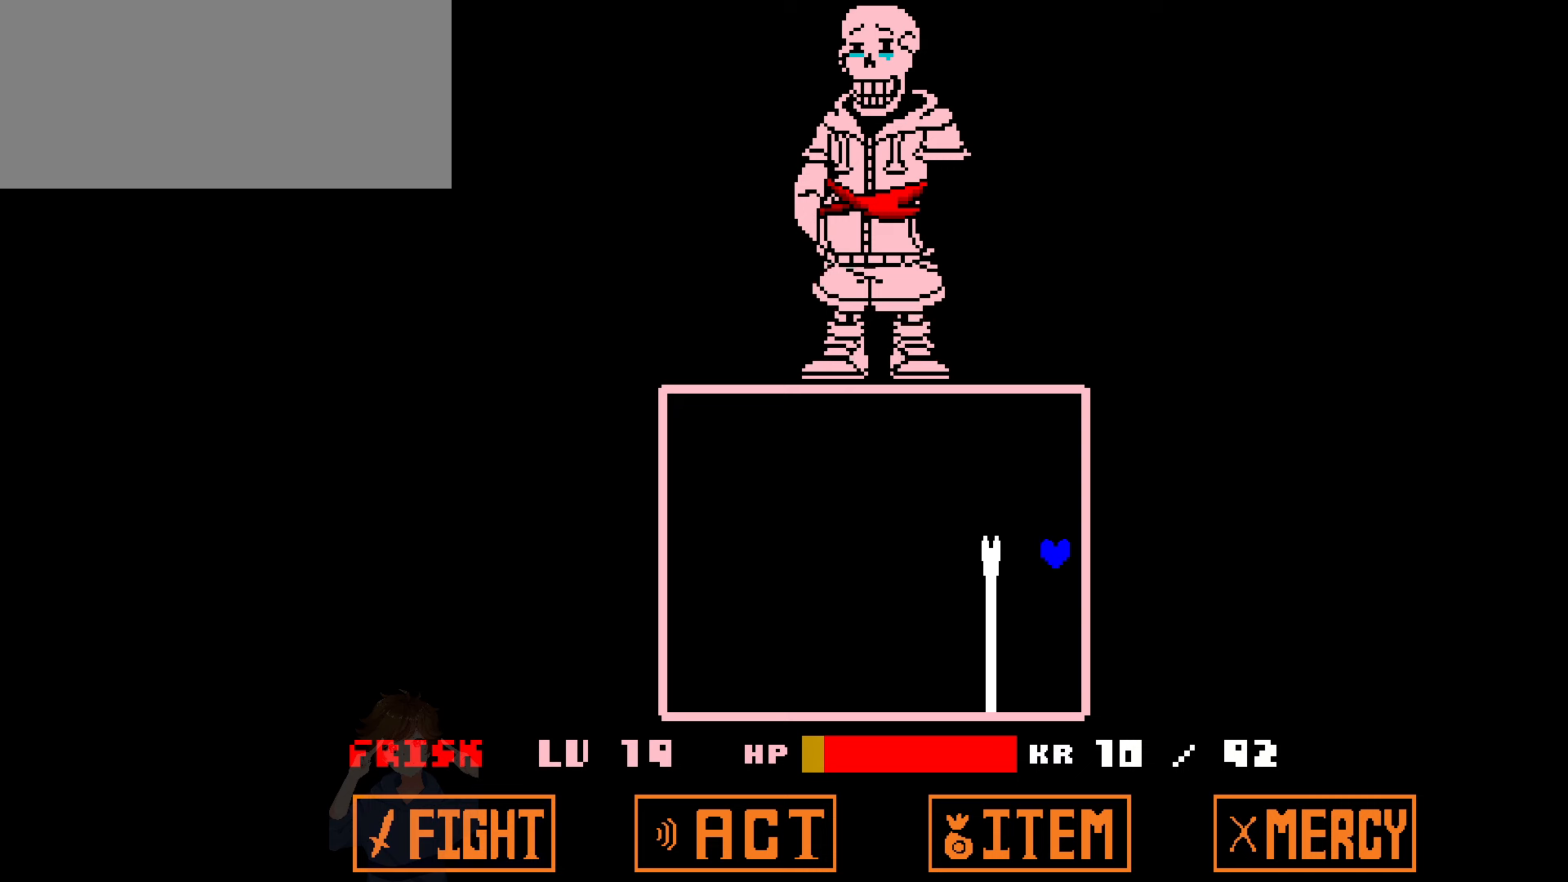
{"keys": ["left"], "events": [[67, "left", "down"], [167, "up", "up"]]}
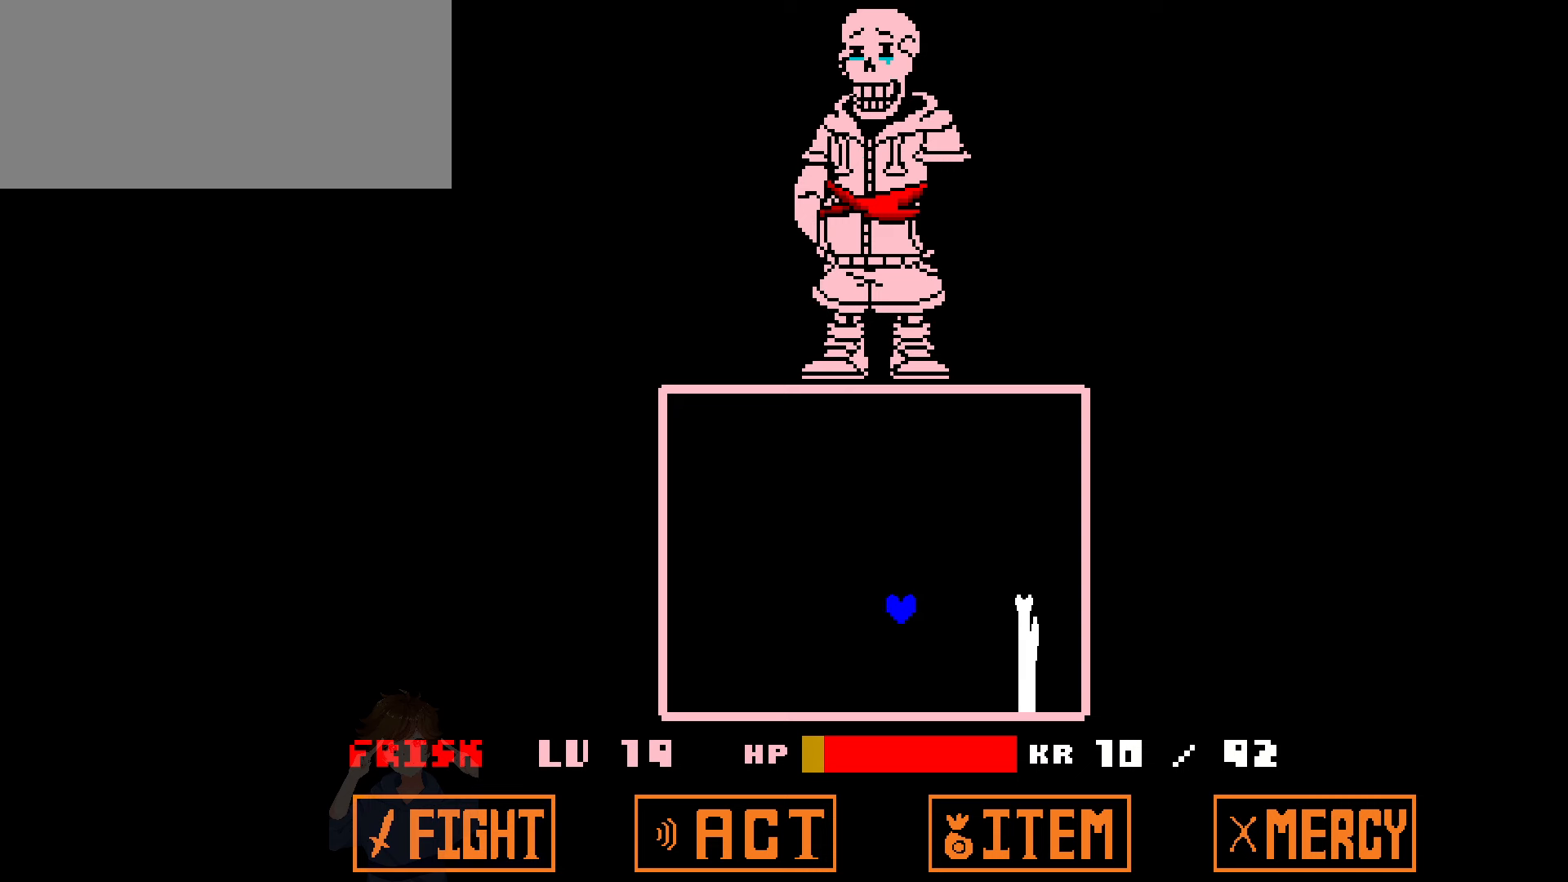
{"keys": ["up"], "events": [[66, "left", "up"], [166, "left", "down"], [233, "up", "down"], [367, "left", "up"]]}
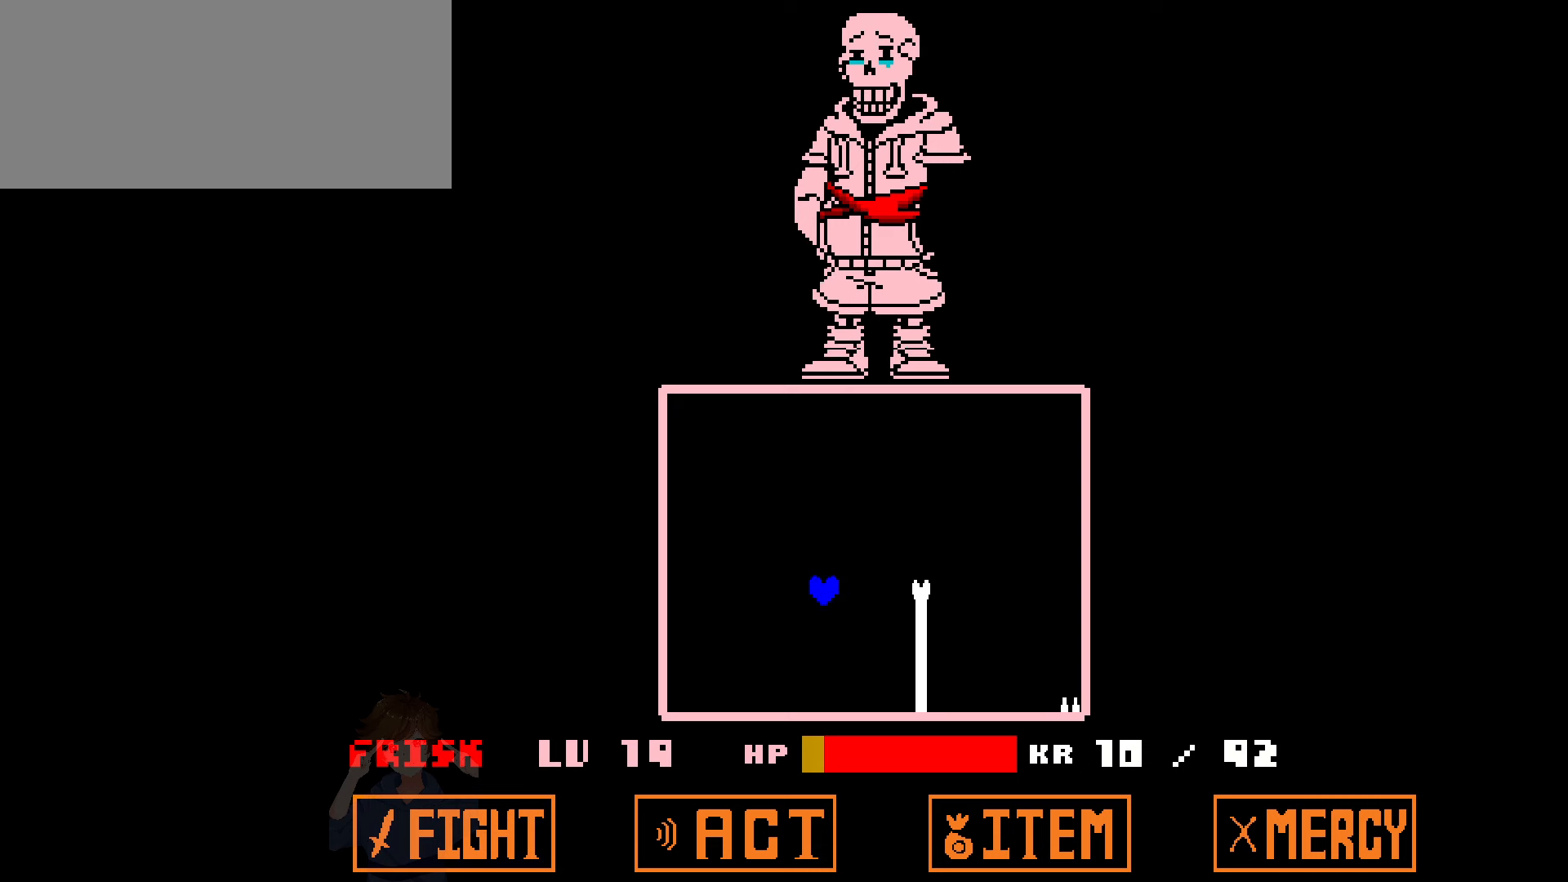
{"keys": [], "events": [[134, "right", "down"], [334, "up", "up"], [501, "right", "up"]]}
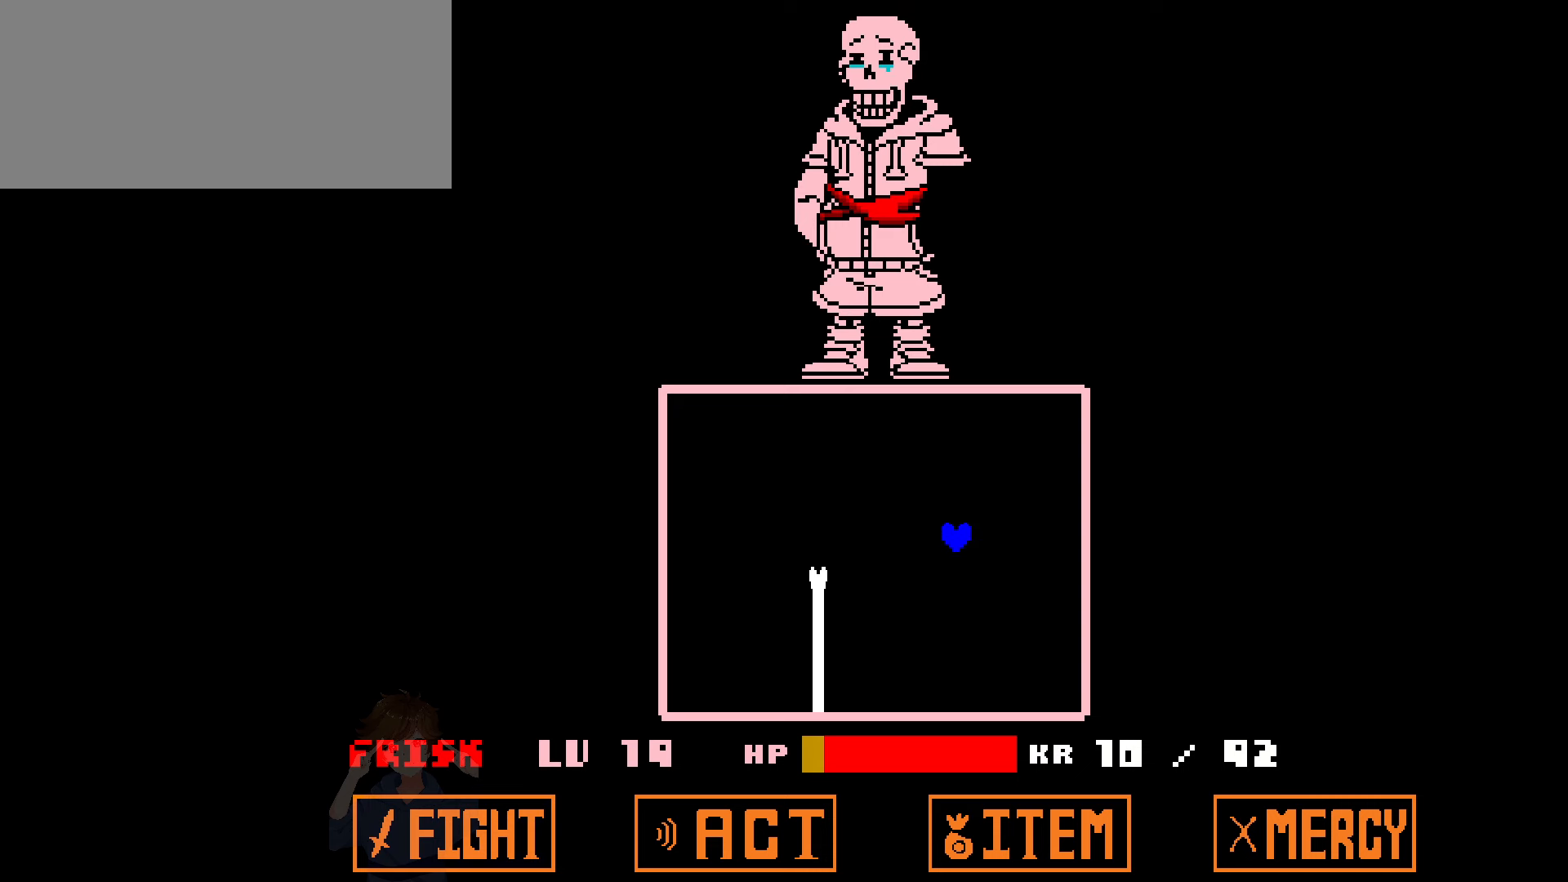
{"keys": [], "events": [[200, "left", "down"], [400, "left", "up"]]}
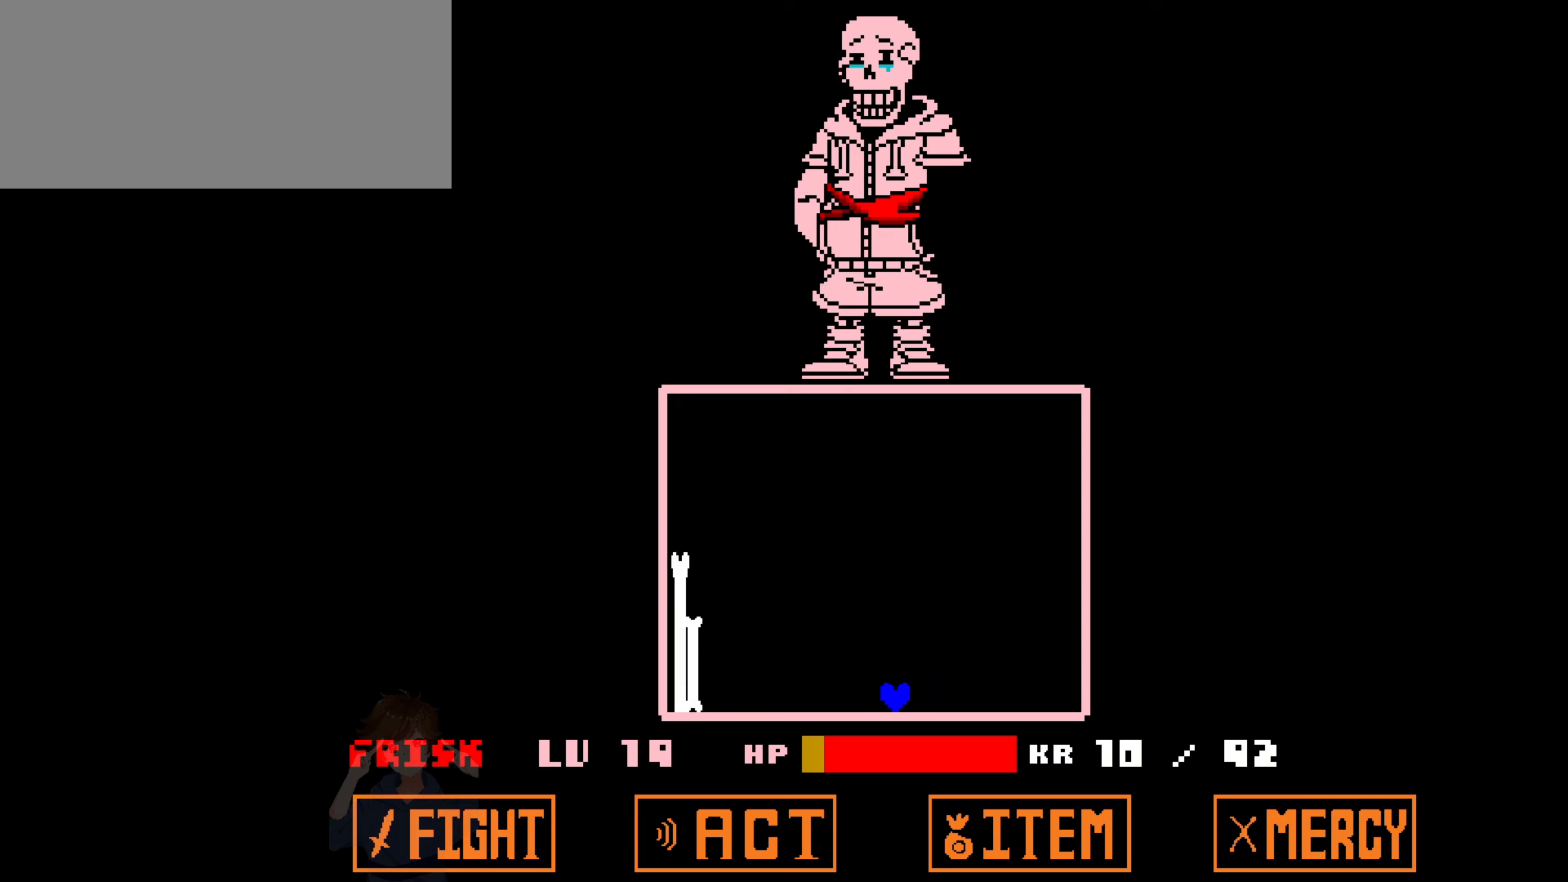
{"keys": ["right", "up"], "events": [[67, "left", "down"], [134, "left", "up"], [267, "right", "down"], [300, "up", "down"]]}
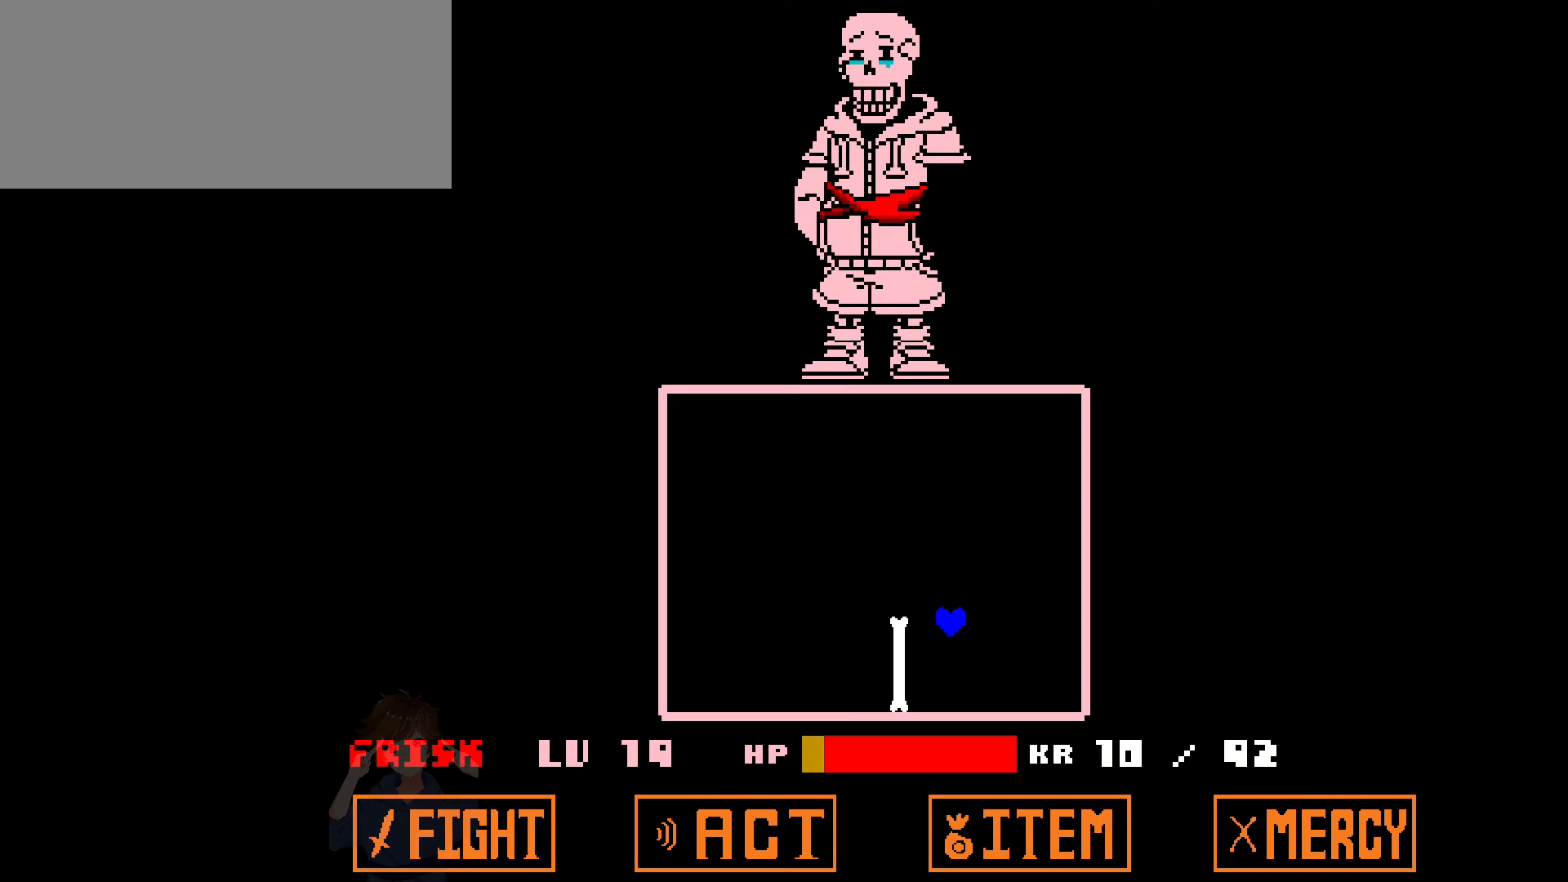
{"keys": [], "events": [[66, "right", "up"], [100, "left", "down"], [100, "up", "up"], [367, "left", "up"]]}
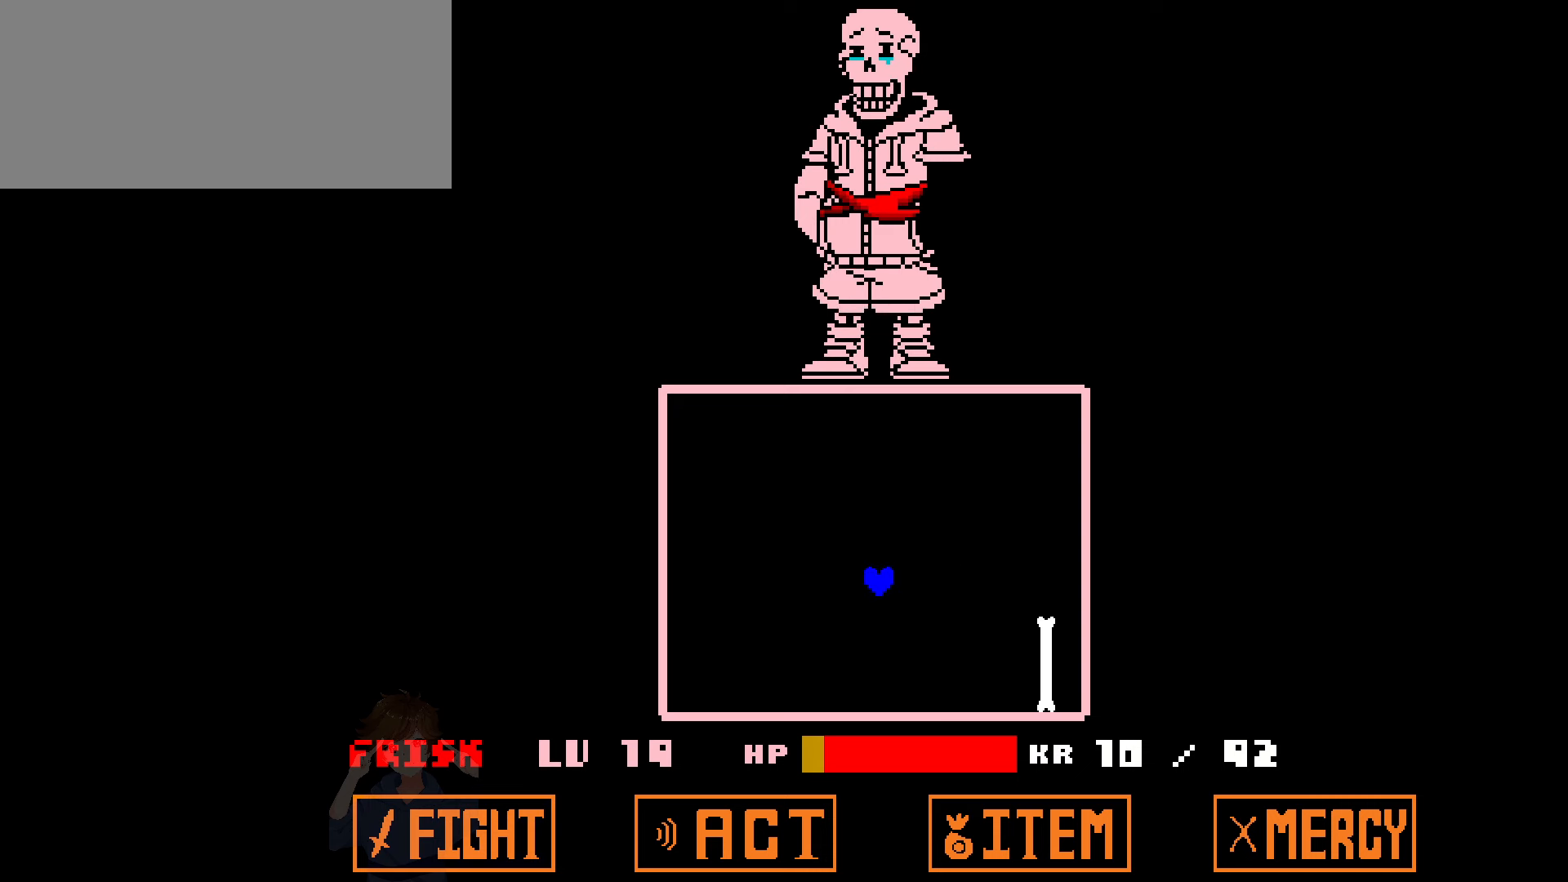
{"keys": ["up"], "events": [[400, "up", "down"]]}
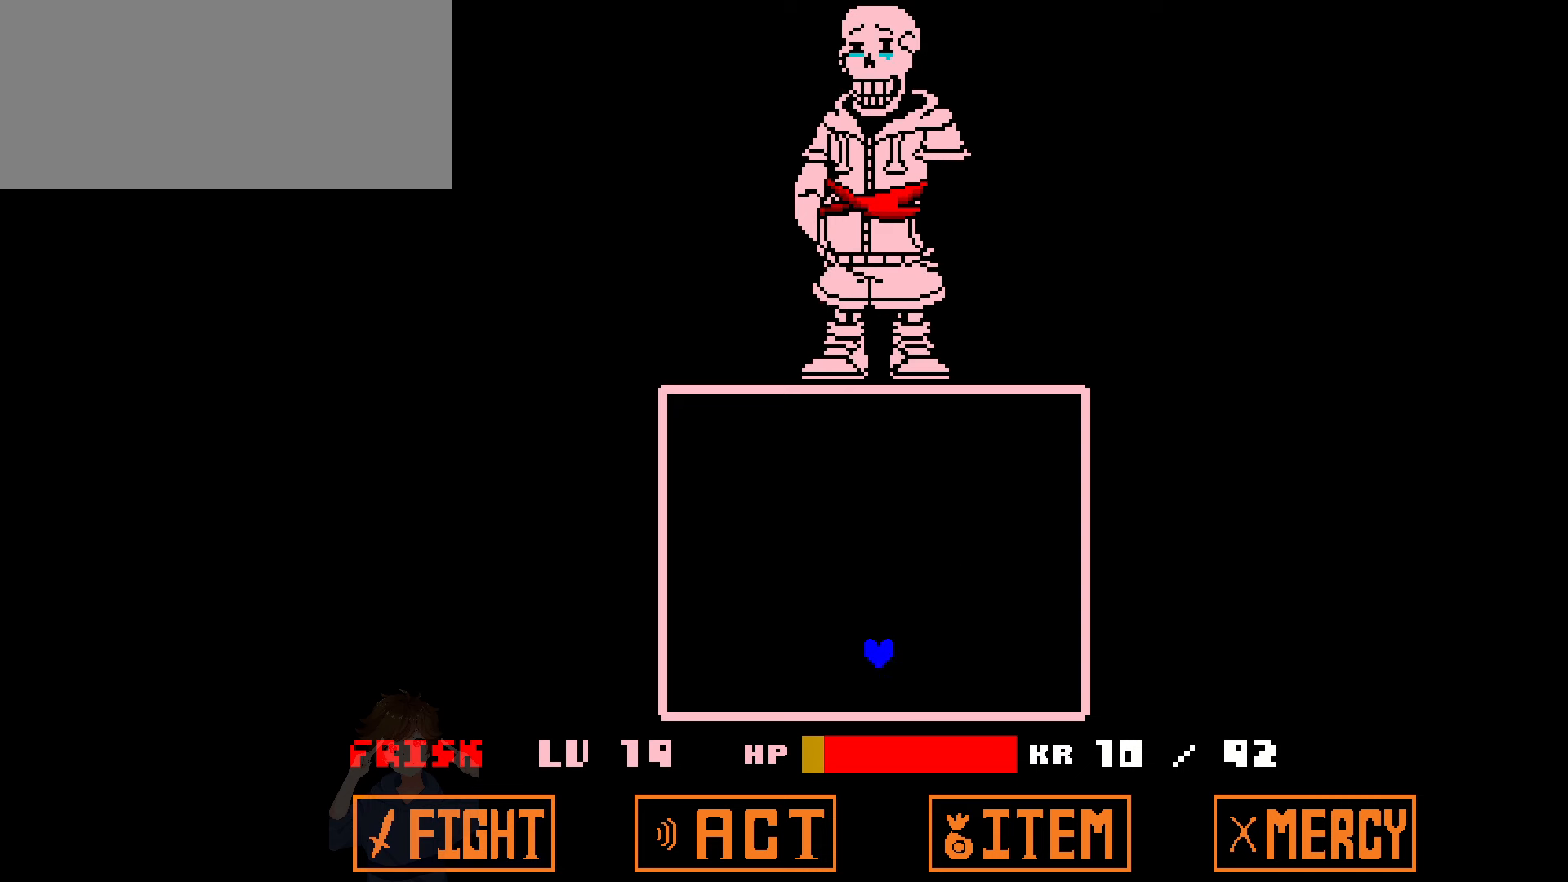
{"keys": [], "events": [[300, "up", "up"]]}
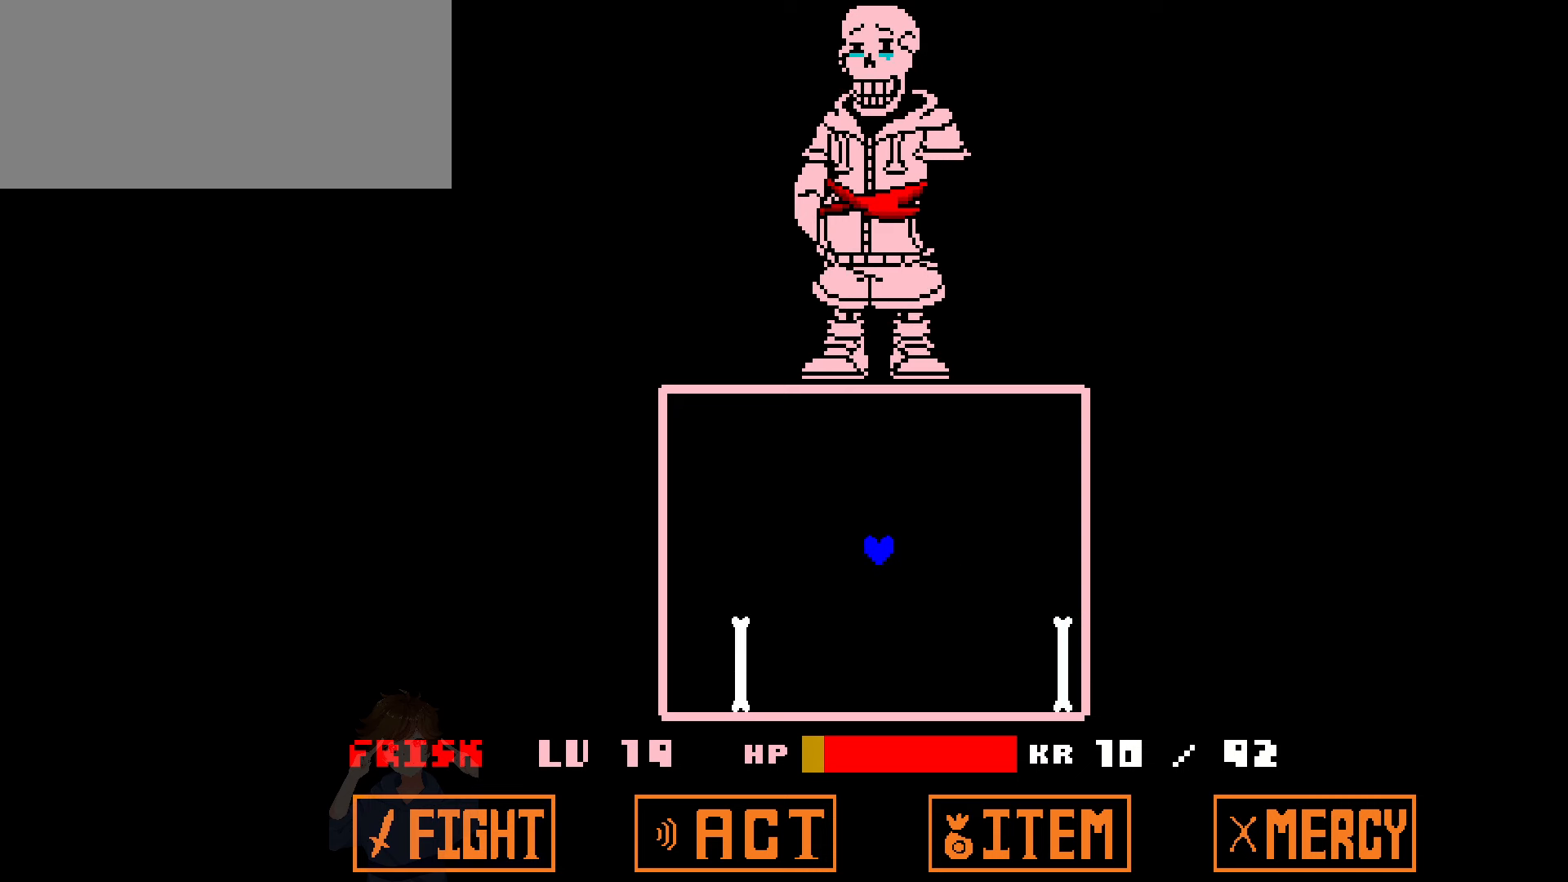
{"keys": ["right"], "events": [[134, "left", "down"], [367, "left", "up"], [467, "right", "down"]]}
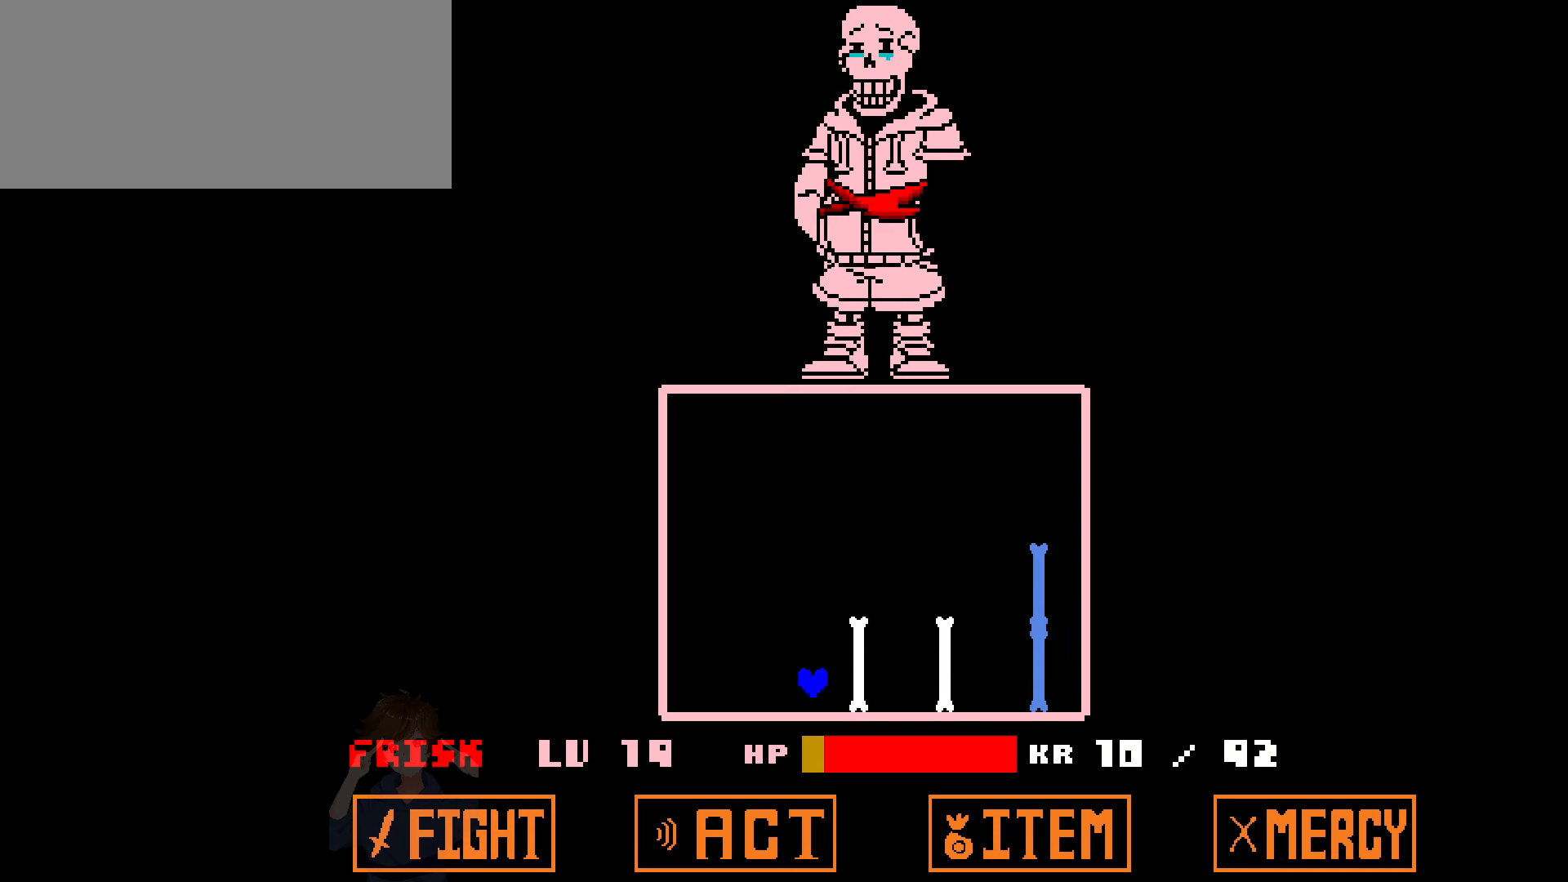
{"keys": [], "events": [[33, "right", "up"], [66, "up", "down"], [100, "left", "down"], [200, "left", "up"], [300, "right", "down"], [333, "up", "up"], [433, "right", "up"]]}